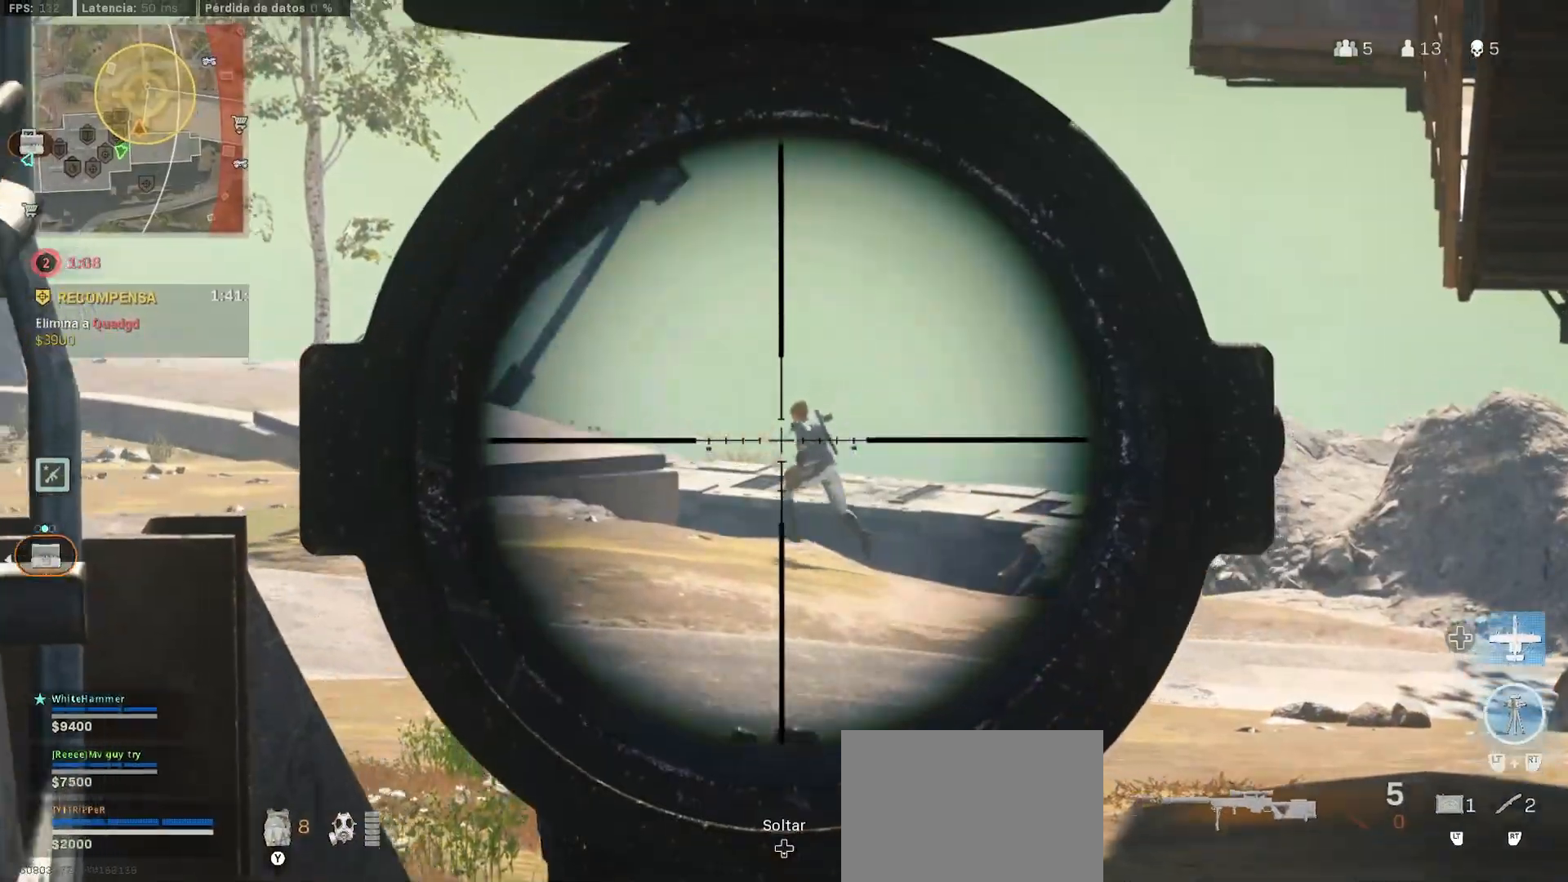
Gameplay with a controller (PlayStation layout); each line is a JSON object with the inputs held at the frame after it (dt_ms = milliseconds from this image to that frame). "events" lists button and stick changes between this image and that frame as [ms after this image, input, new state], when the widget could be followed in between.
{"dt_ms": 500, "buttons": [], "left_stick": "right", "right_stick": "center", "events": [[283, "L1", "up"], [317, "L3", "up"], [317, "left_stick", "down-left"], [317, "right_stick", "center"], [467, "CIRCLE", "down"], [483, "CIRCLE", "up"], [483, "left_stick", "right"]]}
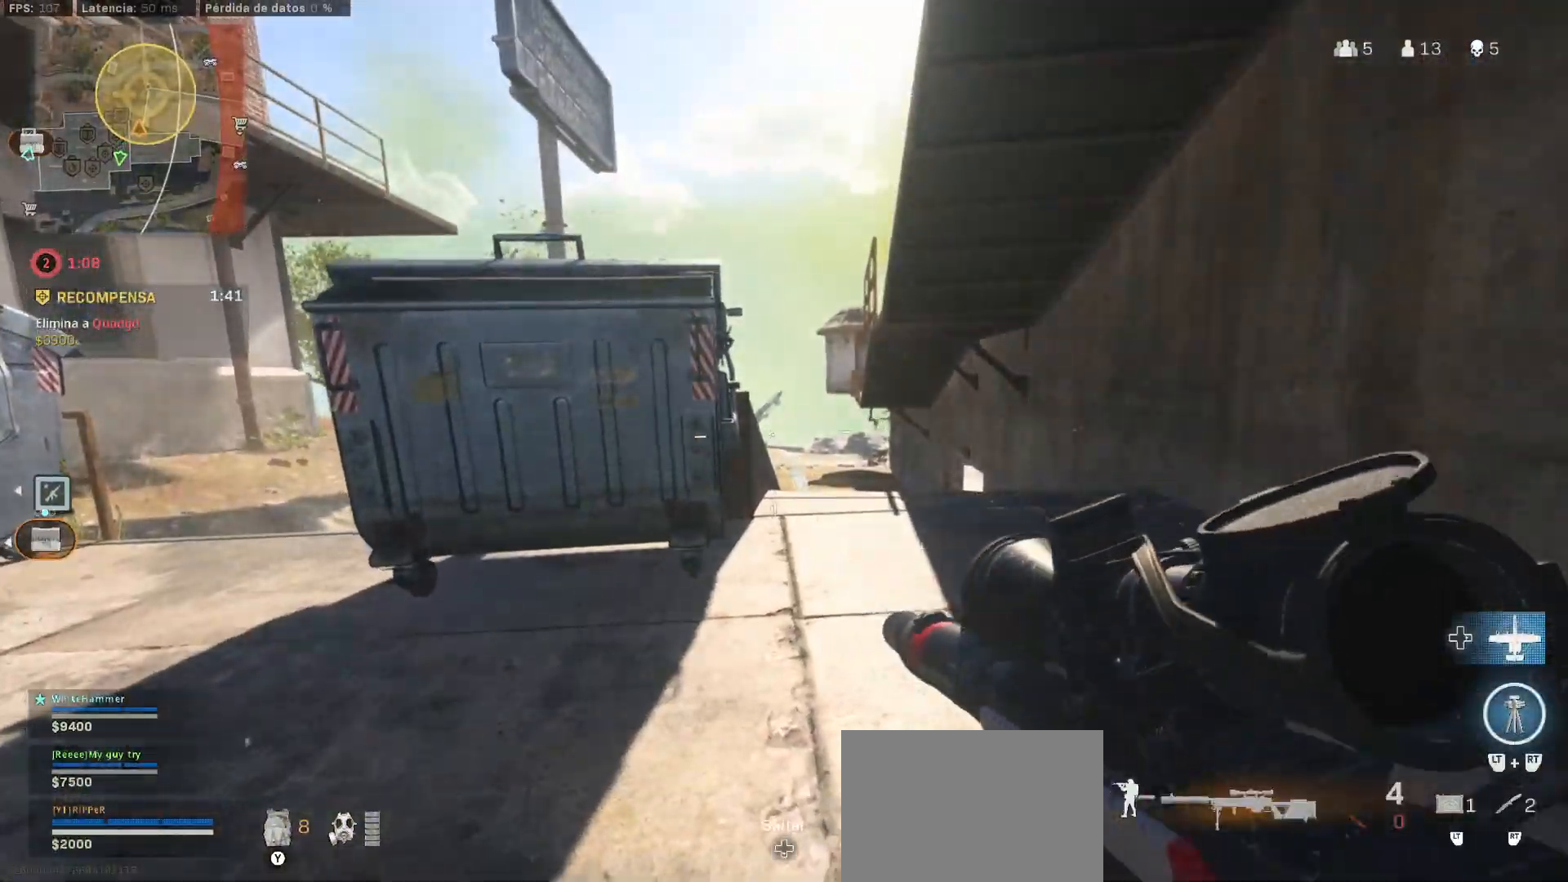
{"dt_ms": 500, "buttons": ["L1"], "left_stick": "right", "right_stick": "right", "events": [[83, "L1", "down"], [200, "L1", "up"], [267, "L1", "down"], [483, "right_stick", "right"]]}
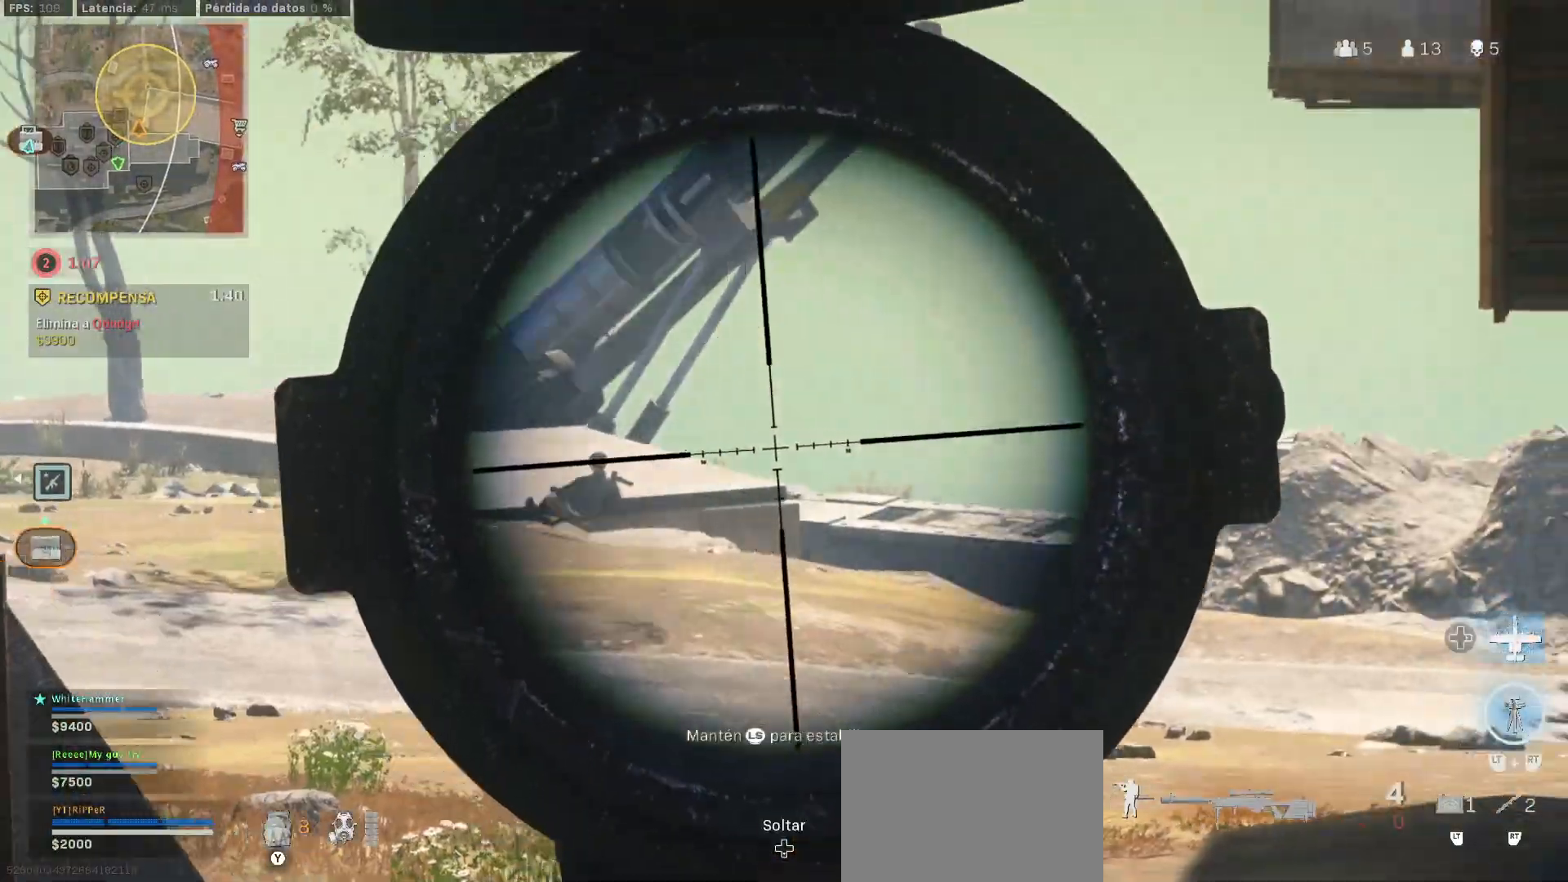
{"dt_ms": 500, "buttons": ["L1", "L3"], "left_stick": "center", "right_stick": "left", "events": [[150, "left_stick", "left"], [267, "left_stick", "right"], [267, "right_stick", "up-left"], [317, "right_stick", "left"], [467, "L3", "down"], [467, "left_stick", "center"]]}
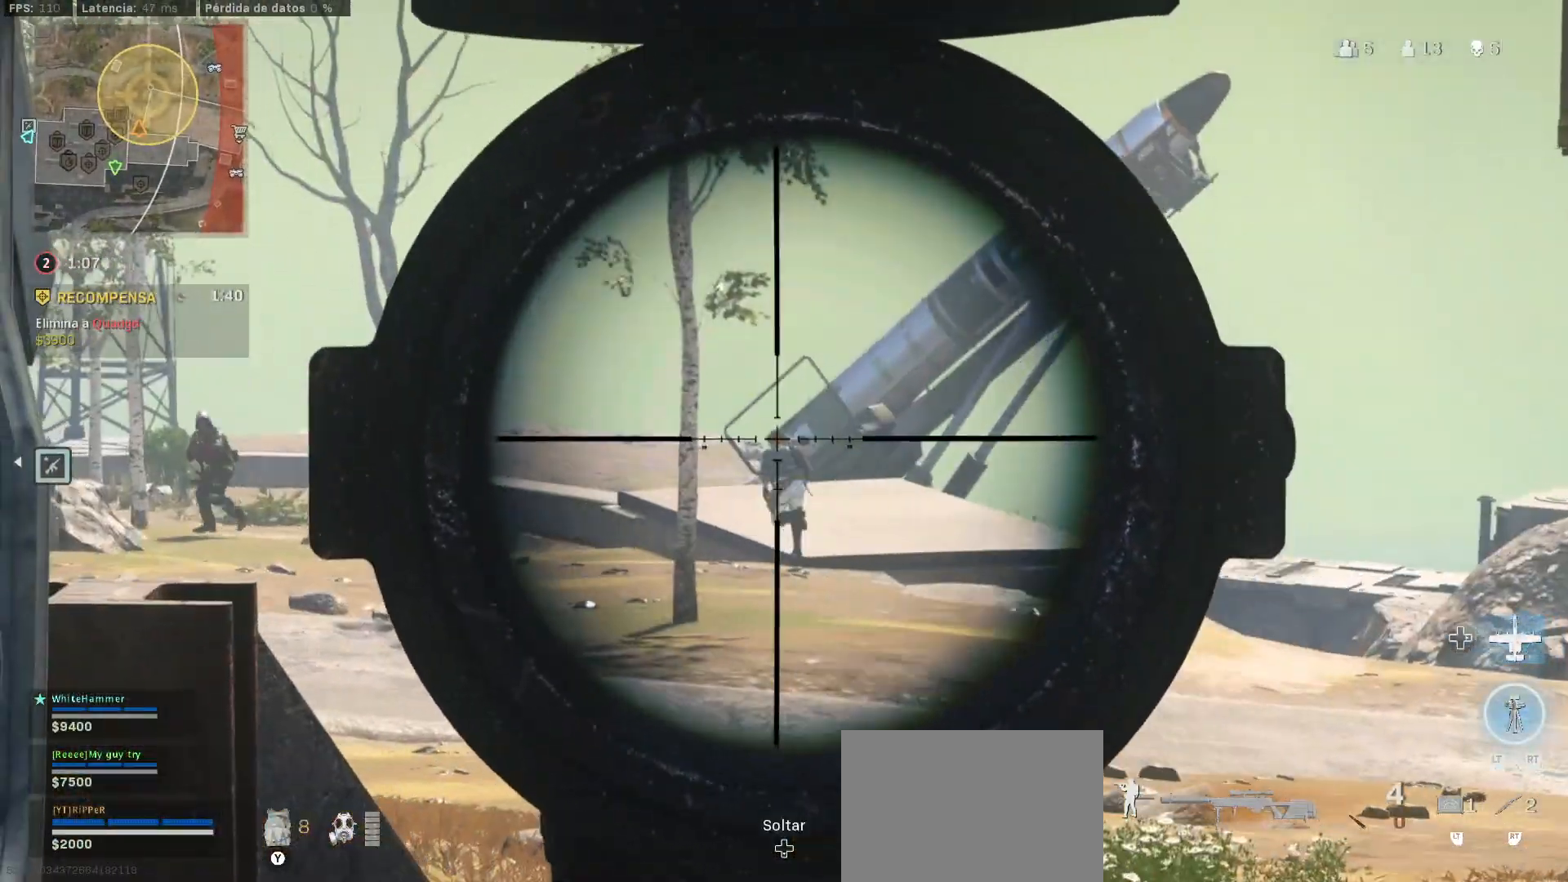
{"dt_ms": 500, "buttons": ["L1"], "left_stick": "down-left", "right_stick": "center", "events": [[283, "right_stick", "center"], [300, "L3", "up"], [300, "left_stick", "left"], [433, "CIRCLE", "down"], [467, "CIRCLE", "up"], [467, "left_stick", "down-left"]]}
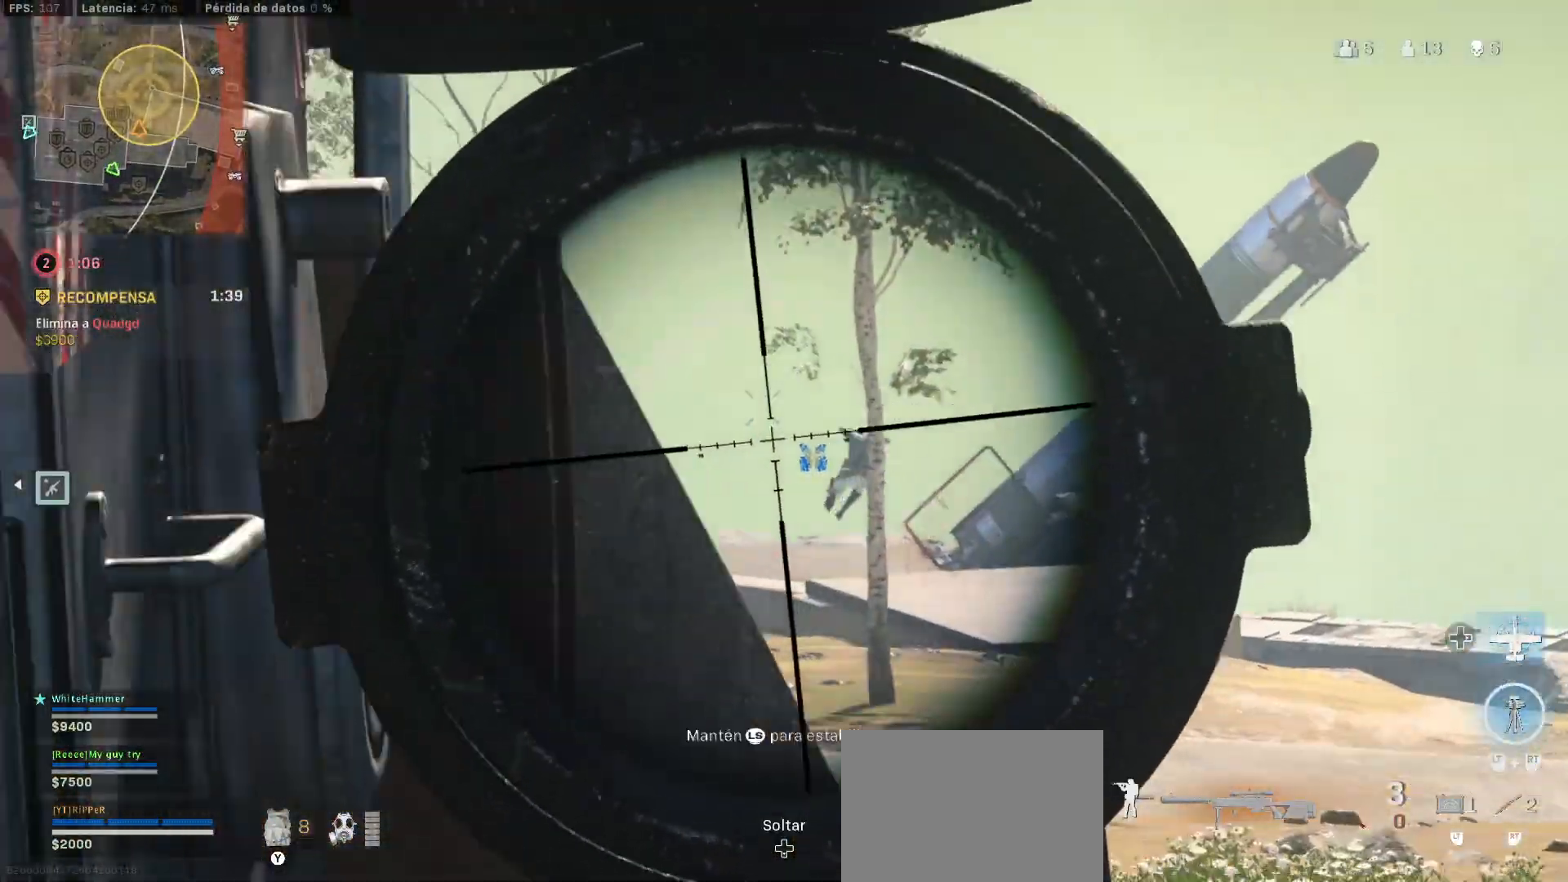
{"dt_ms": 500, "buttons": ["L1"], "left_stick": "right", "right_stick": "center", "events": [[267, "left_stick", "down"], [417, "R1", "down"], [417, "left_stick", "right"], [467, "CIRCLE", "down"], [500, "CIRCLE", "up"], [500, "R1", "up"]]}
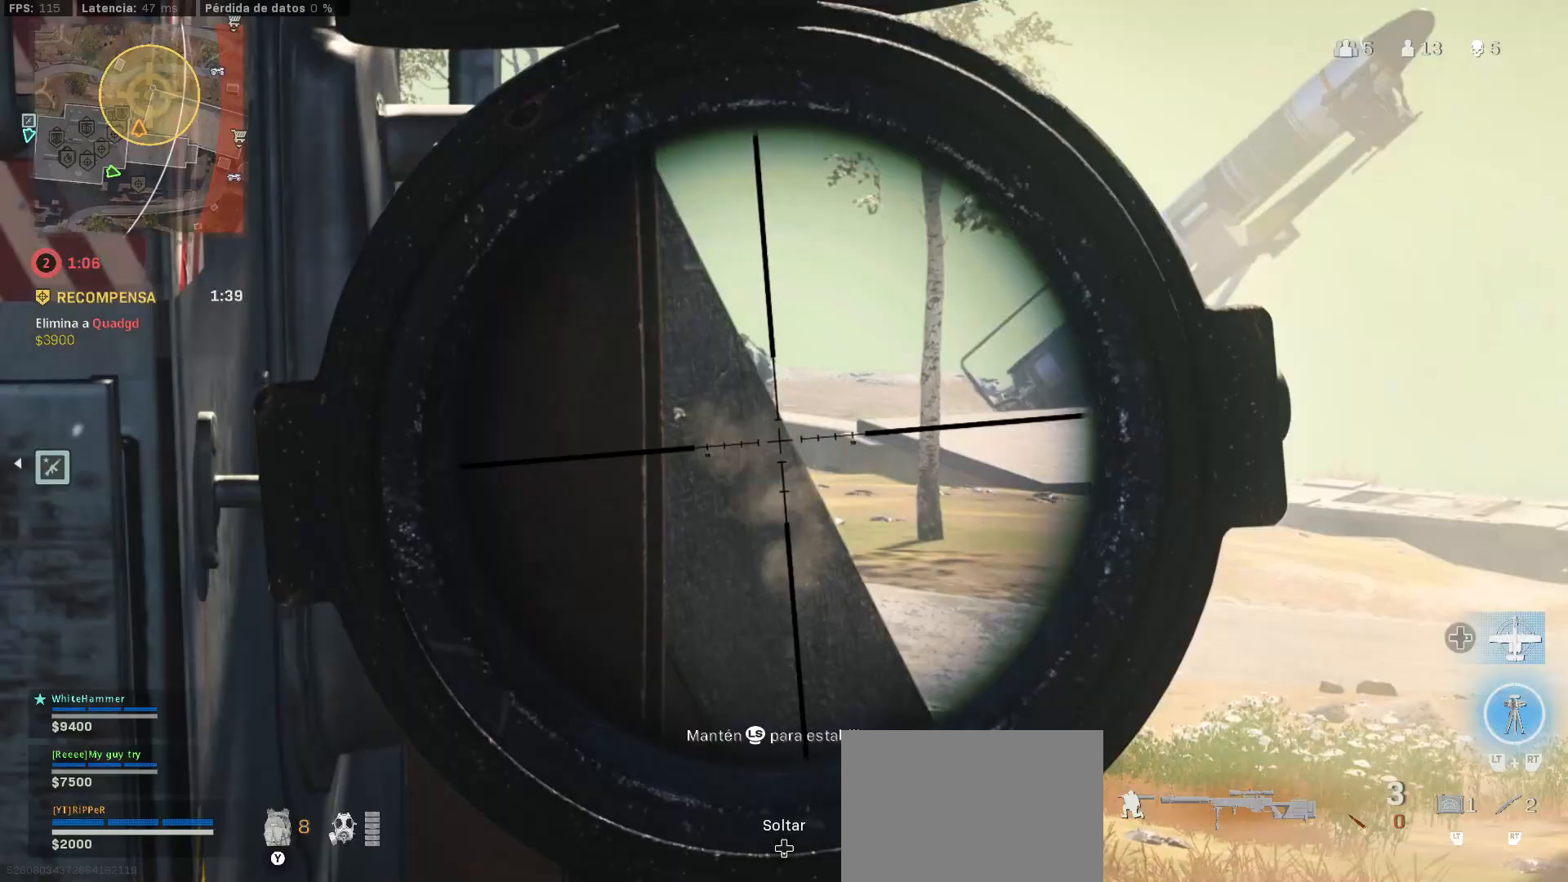
{"dt_ms": 500, "buttons": ["L1"], "left_stick": "right", "right_stick": "up-left", "events": [[400, "right_stick", "up-left"]]}
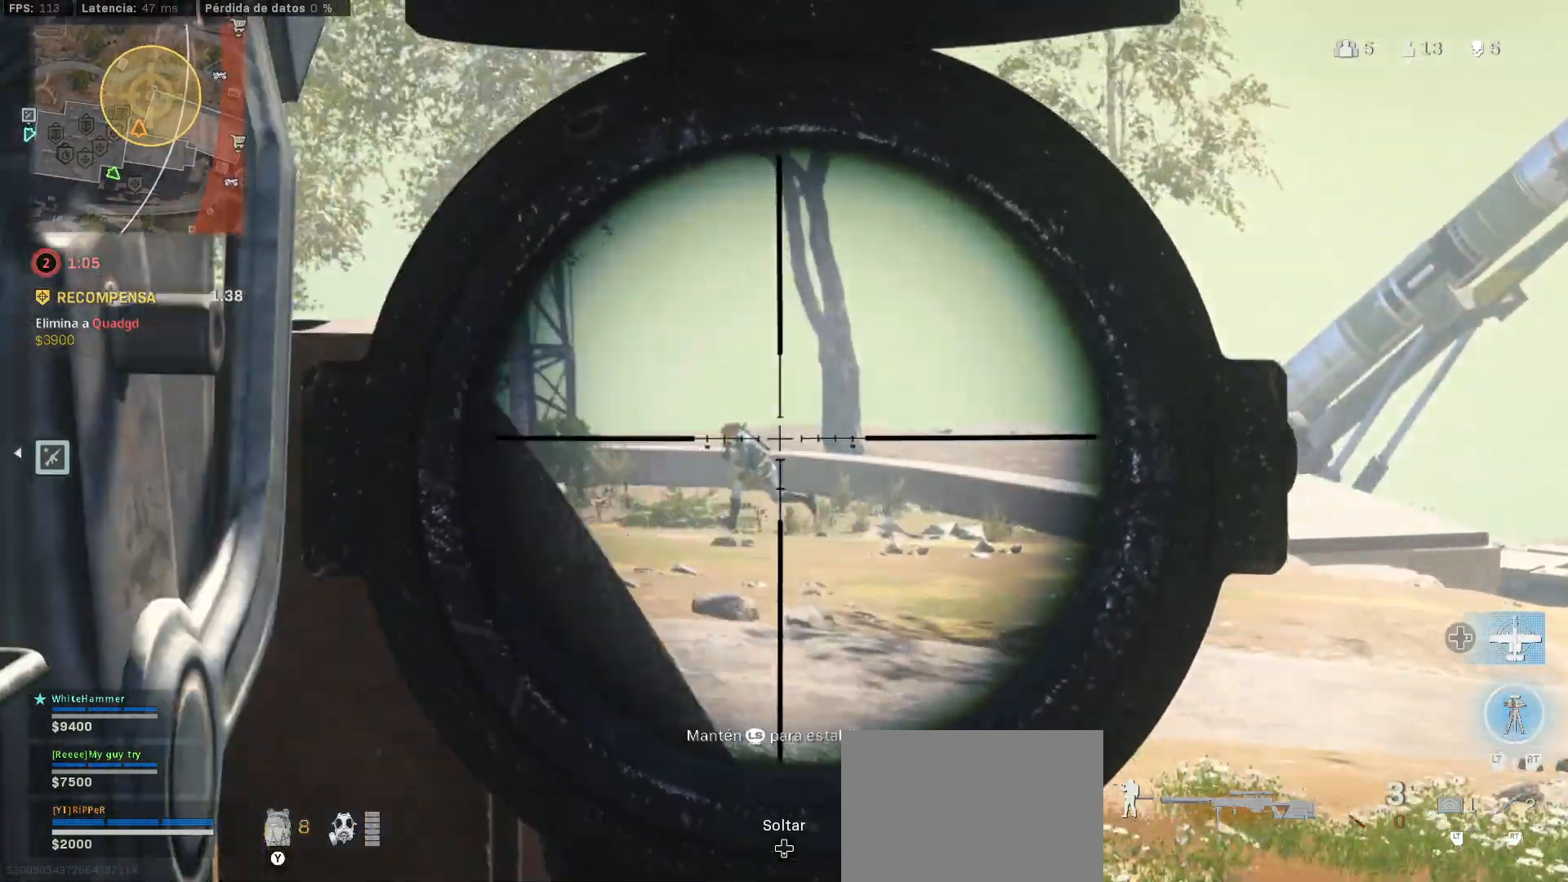
{"dt_ms": 500, "buttons": ["L1", "L3"], "left_stick": "center", "right_stick": "left", "events": [[167, "L3", "down"], [167, "left_stick", "center"], [167, "right_stick", "center"], [367, "left_stick", "up-right"], [367, "right_stick", "left"], [467, "left_stick", "center"]]}
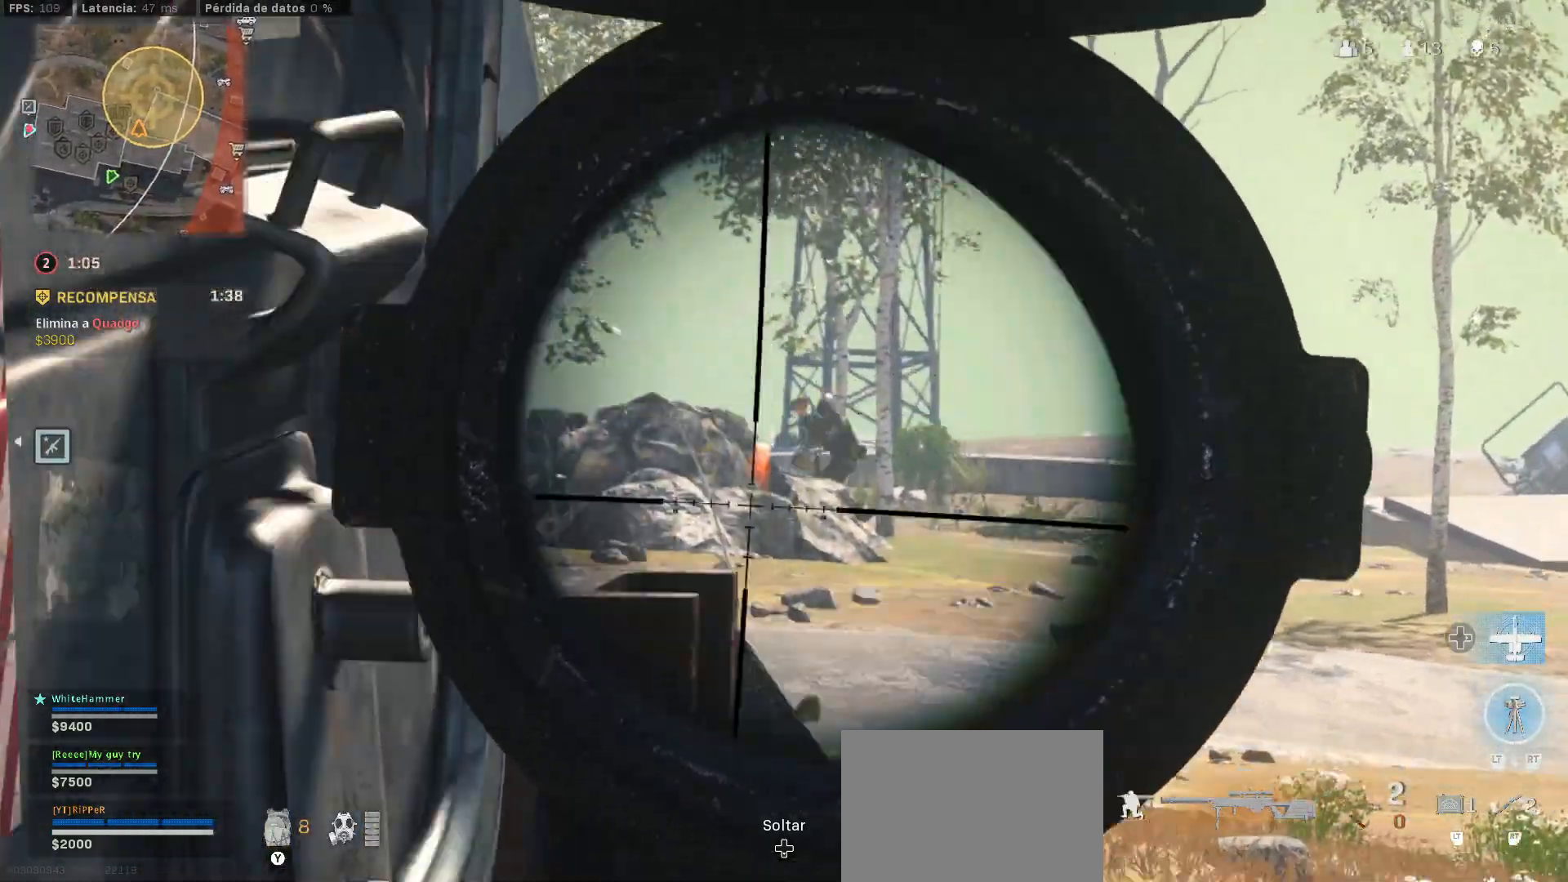
{"dt_ms": 500, "buttons": ["CIRCLE"], "left_stick": "left", "right_stick": "center", "events": [[50, "CIRCLE", "down"], [50, "L3", "up"], [50, "R1", "down"], [50, "left_stick", "right"], [50, "right_stick", "center"], [67, "R1", "up"], [100, "R1", "down"], [250, "CIRCLE", "up"], [250, "L1", "up"], [250, "R1", "up"], [267, "left_stick", "left"], [433, "CIRCLE", "down"]]}
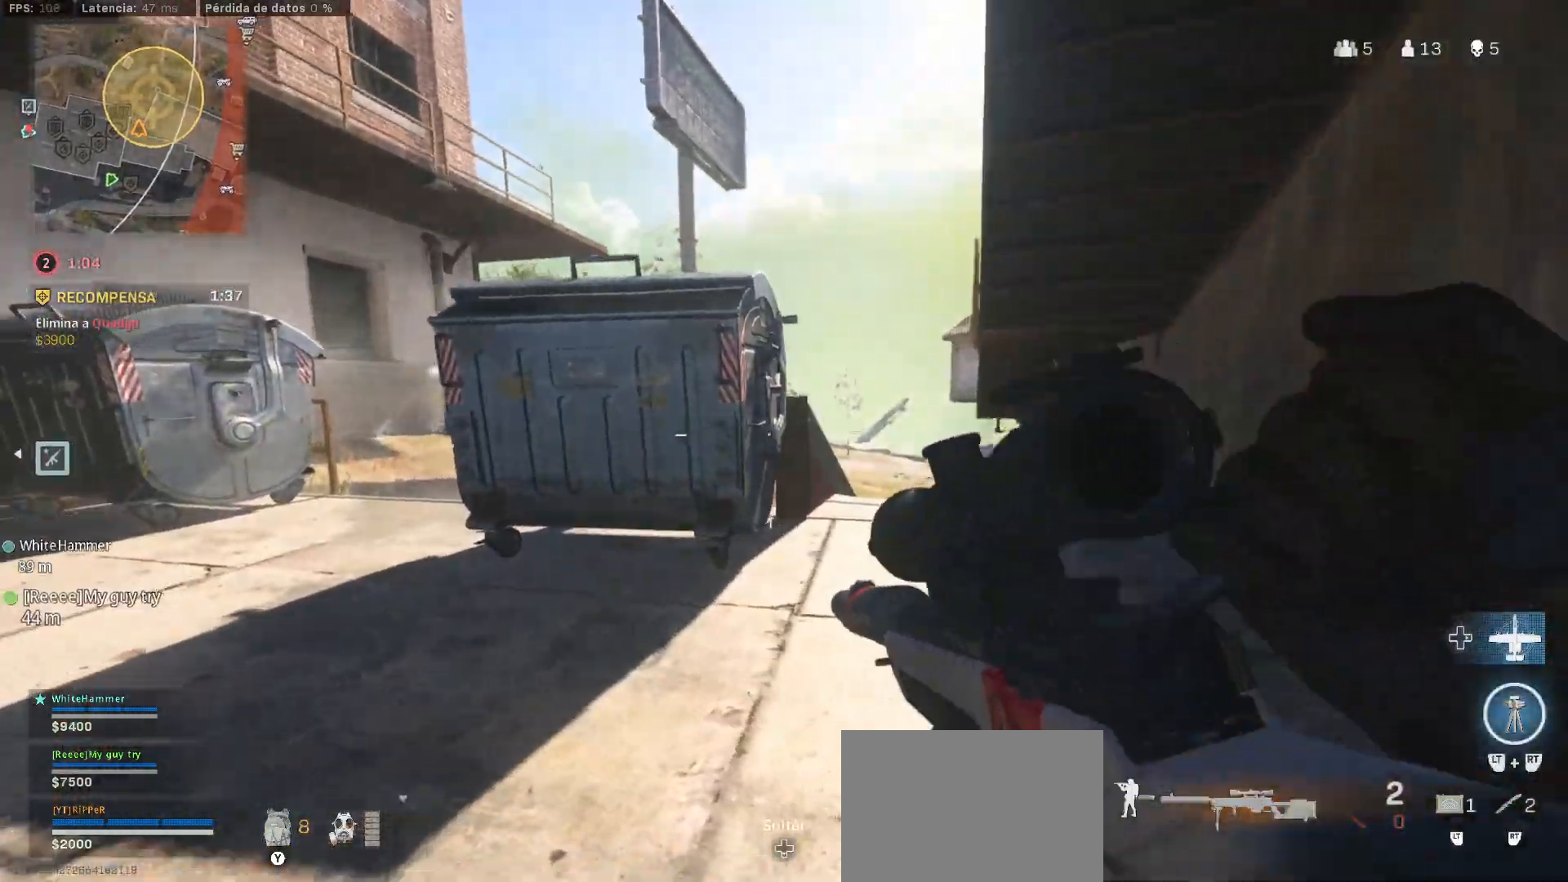
{"dt_ms": 500, "buttons": ["L1"], "left_stick": "right", "right_stick": "center", "events": [[150, "CIRCLE", "up"], [150, "left_stick", "right"], [217, "L1", "down"], [317, "L1", "up"], [383, "L1", "down"]]}
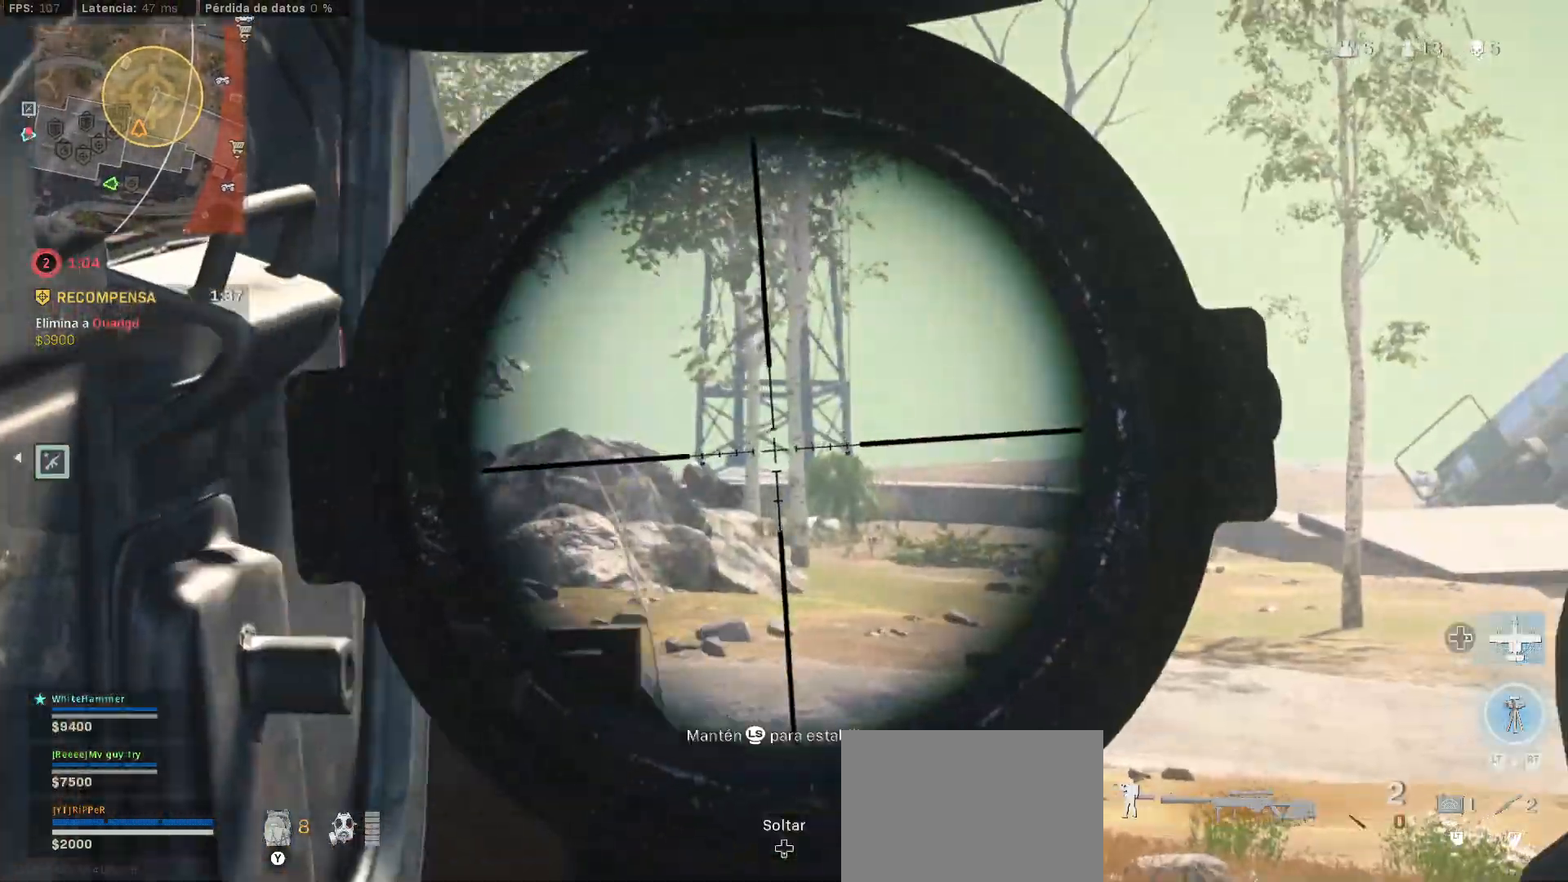
{"dt_ms": 500, "buttons": ["CIRCLE", "L1", "R1", "L3"], "left_stick": "left", "right_stick": "down-left", "events": [[67, "L3", "down"], [67, "left_stick", "up-right"], [150, "right_stick", "left"], [433, "left_stick", "left"], [450, "R1", "down"], [450, "right_stick", "down-left"], [467, "CIRCLE", "down"], [467, "R1", "up"], [483, "R1", "down"]]}
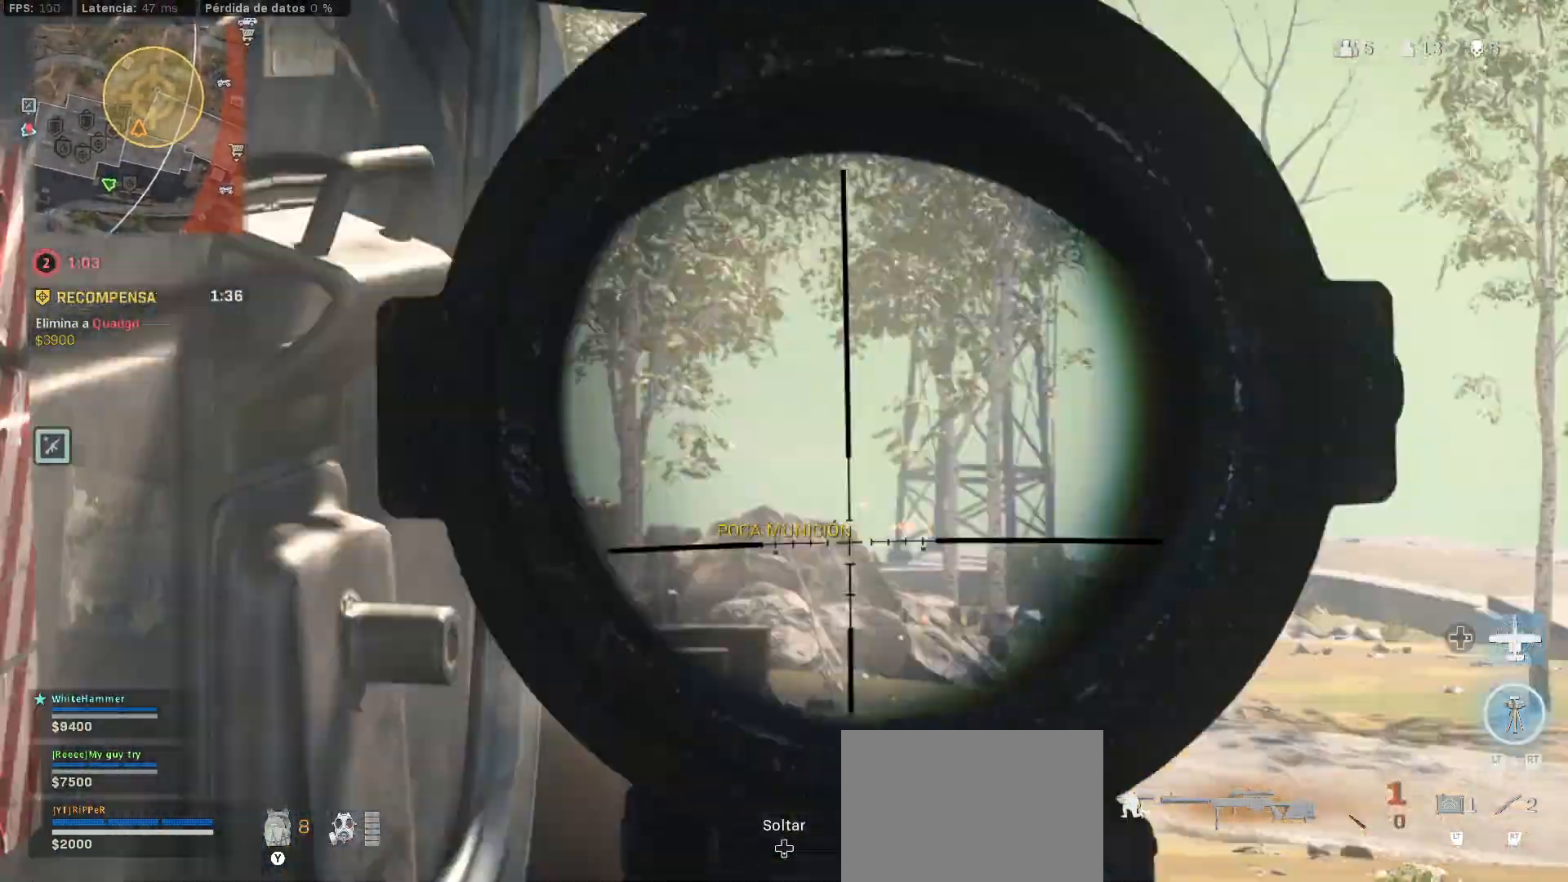
{"dt_ms": 500, "buttons": ["CIRCLE"], "left_stick": "up", "right_stick": "center", "events": [[100, "L3", "up"], [100, "right_stick", "center"], [200, "CIRCLE", "up"], [200, "L1", "up"], [200, "R1", "up"], [467, "CIRCLE", "down"], [467, "left_stick", "up"]]}
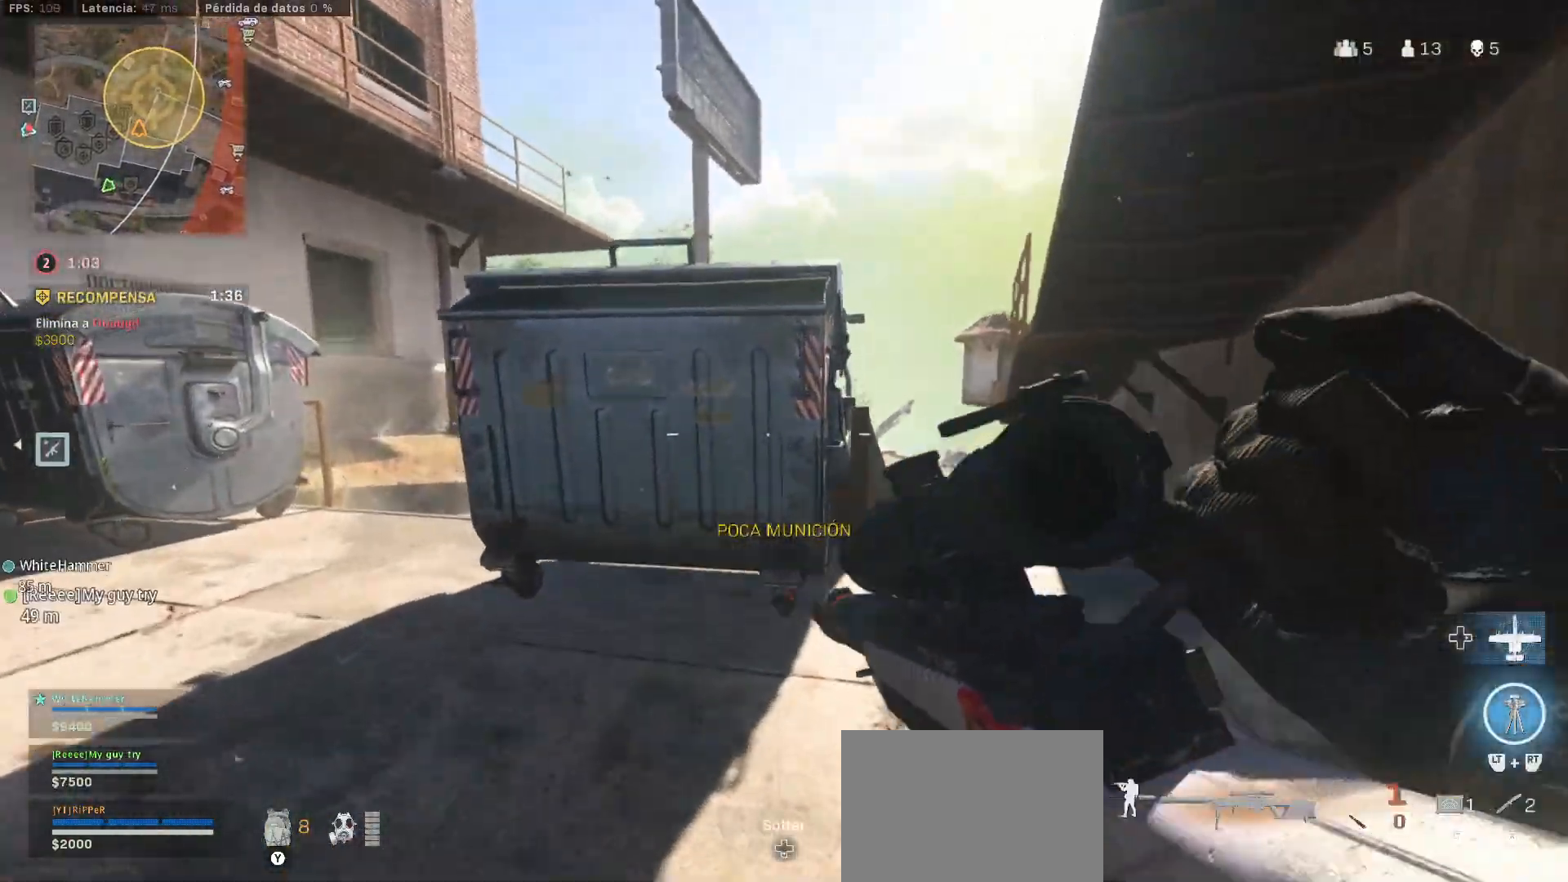
{"dt_ms": 500, "buttons": ["L1"], "left_stick": "center", "right_stick": "center", "events": [[17, "CIRCLE", "up"], [217, "left_stick", "down-right"], [417, "L1", "down"], [450, "left_stick", "center"]]}
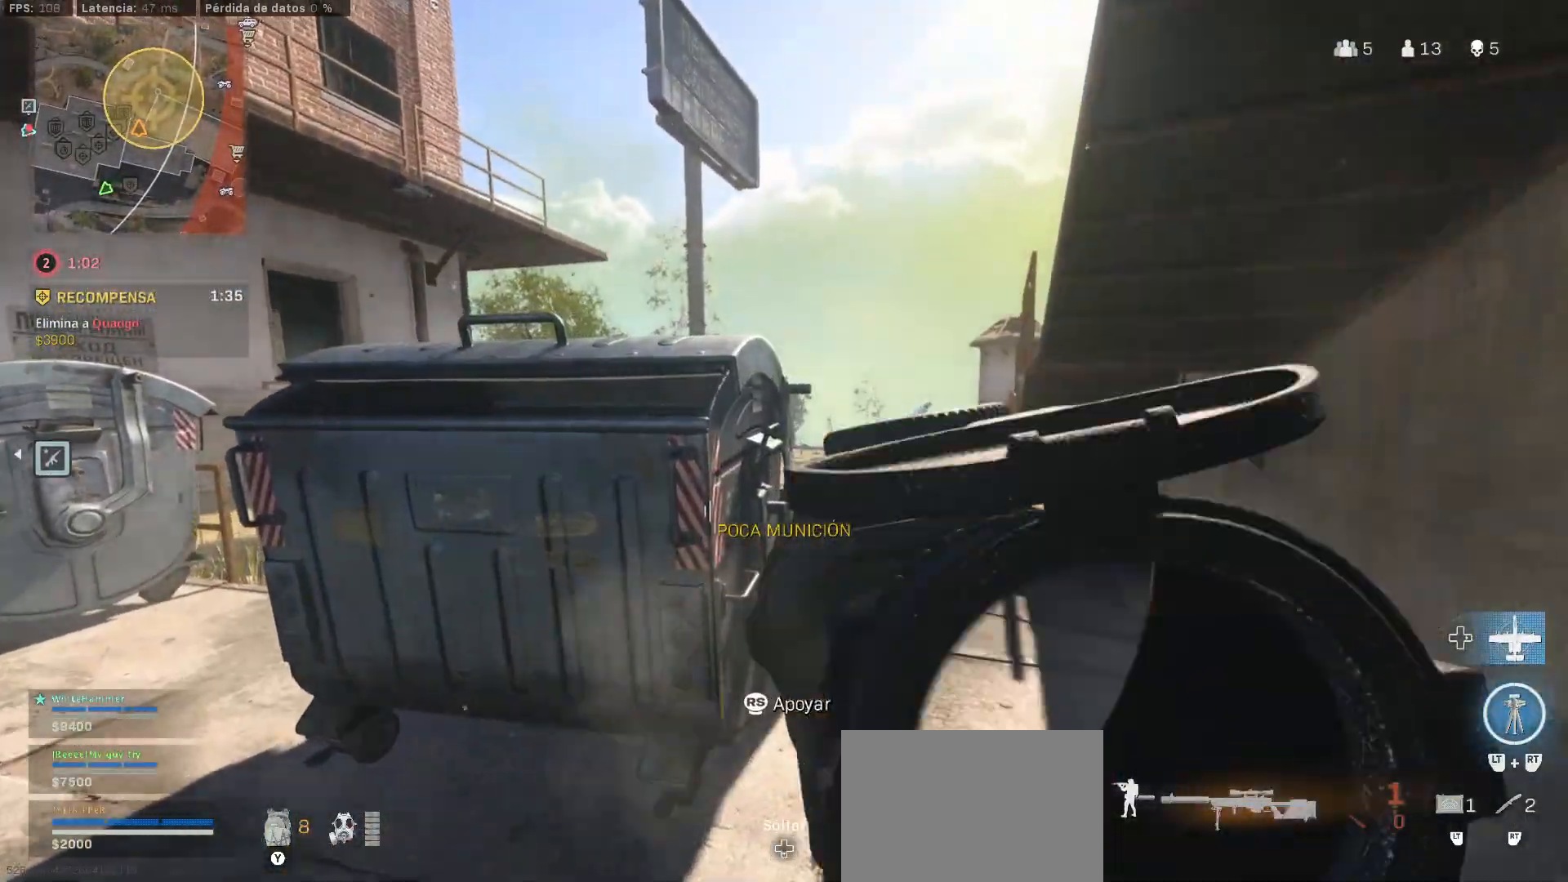
{"dt_ms": 500, "buttons": ["L1", "L3"], "left_stick": "right", "right_stick": "center", "events": [[17, "L1", "up"], [83, "L1", "down"], [83, "left_stick", "right"], [150, "L3", "down"], [400, "CIRCLE", "down"], [467, "CIRCLE", "up"]]}
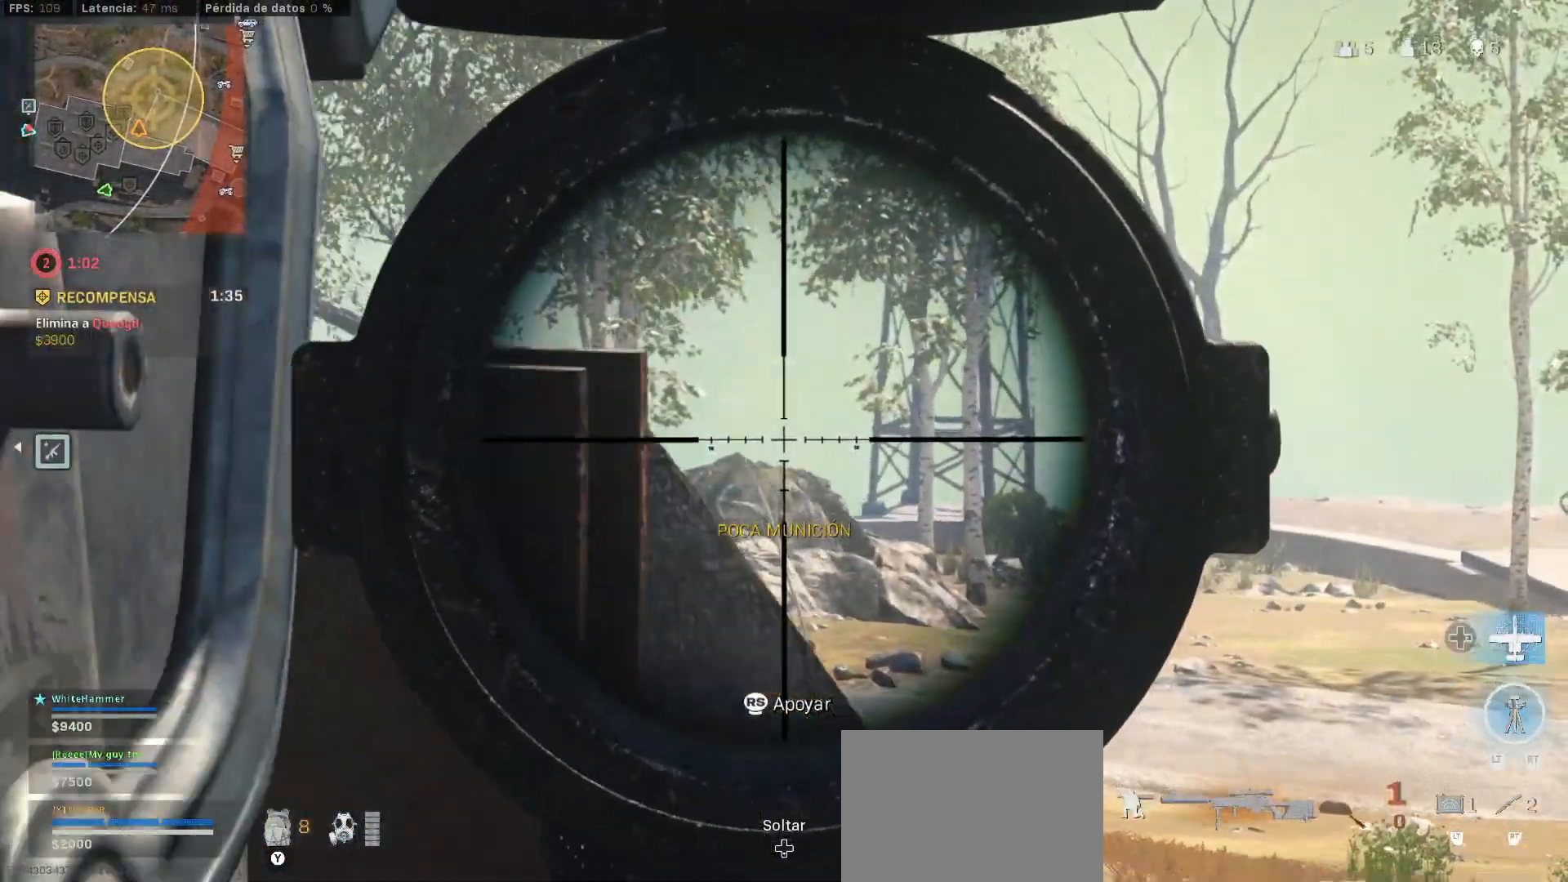
{"dt_ms": 500, "buttons": ["L1", "L3"], "left_stick": "right", "right_stick": "center", "events": []}
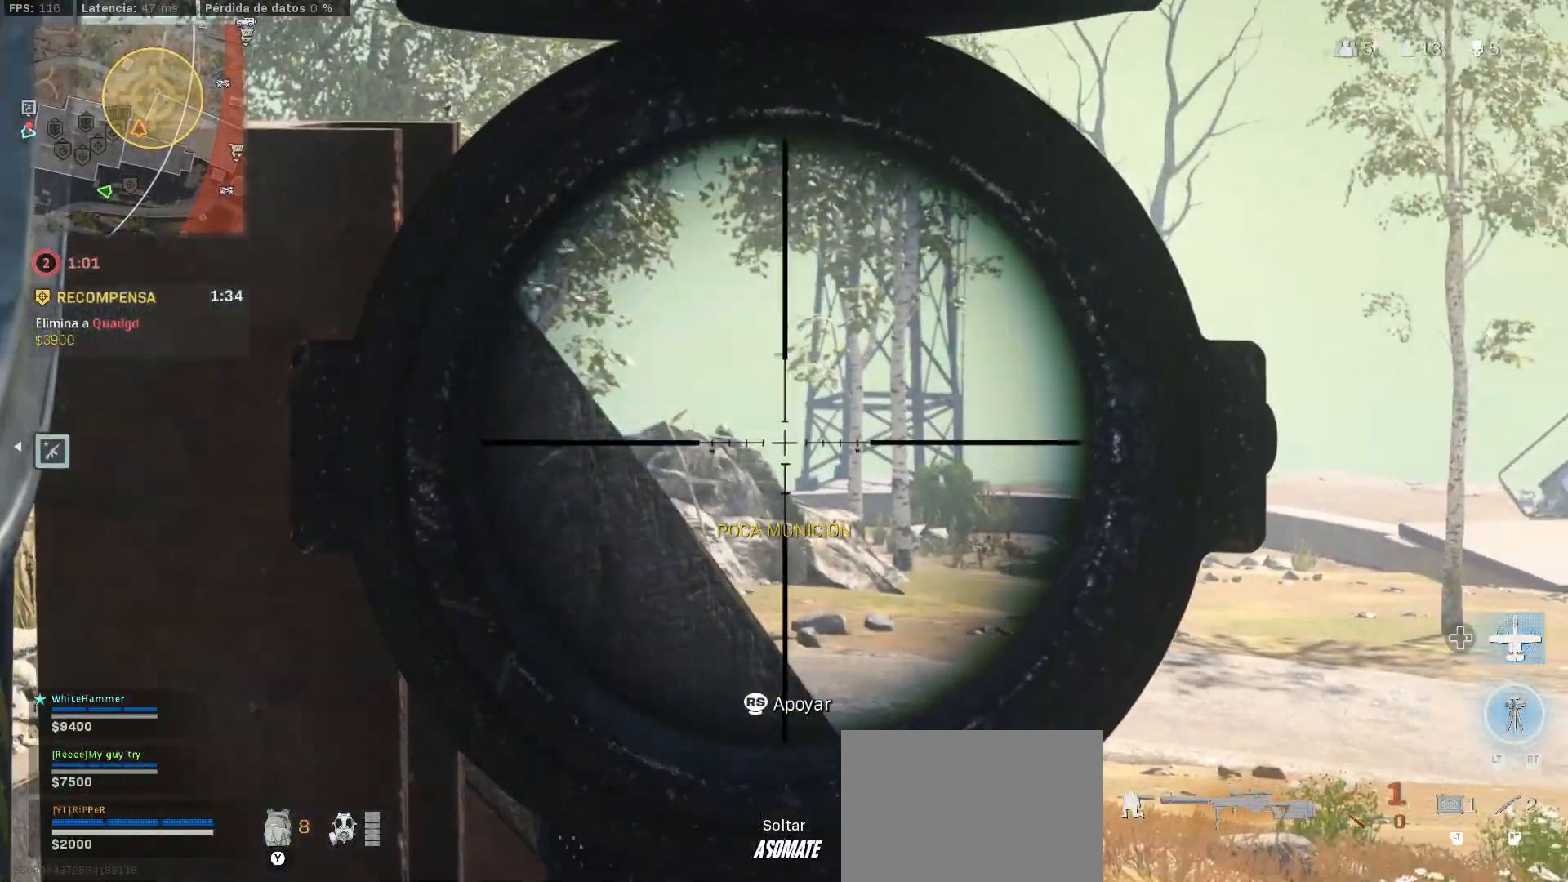
{"dt_ms": 1000, "buttons": ["CIRCLE"], "left_stick": "up-left", "right_stick": "left"}
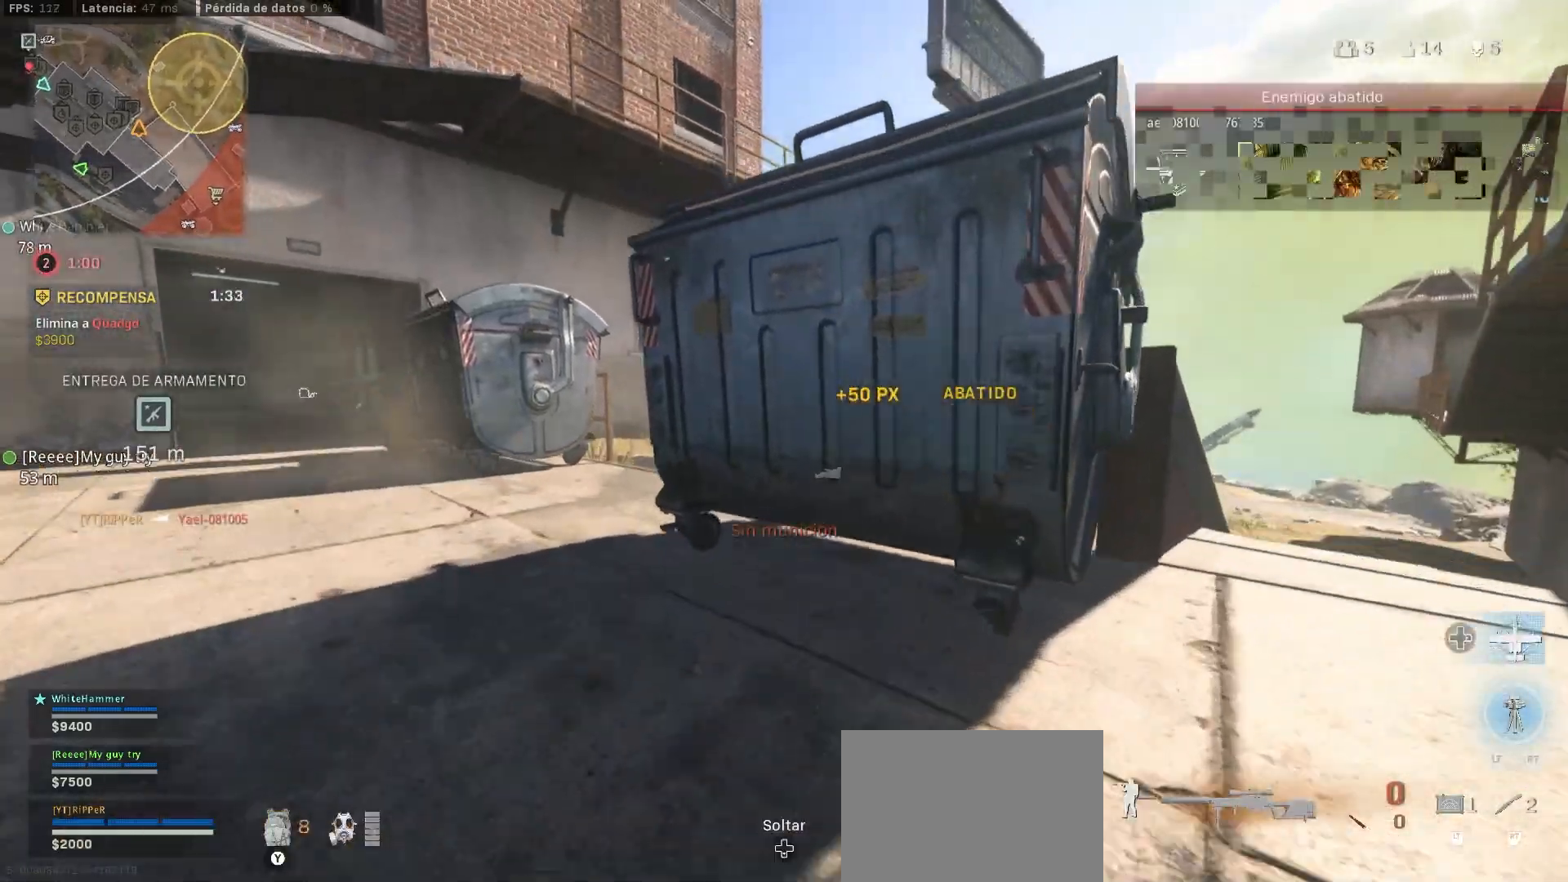
{"dt_ms": 500, "buttons": [], "left_stick": "up-left", "right_stick": "left", "events": [[100, "CIRCLE", "up"], [183, "L3", "down"], [250, "L3", "up"]]}
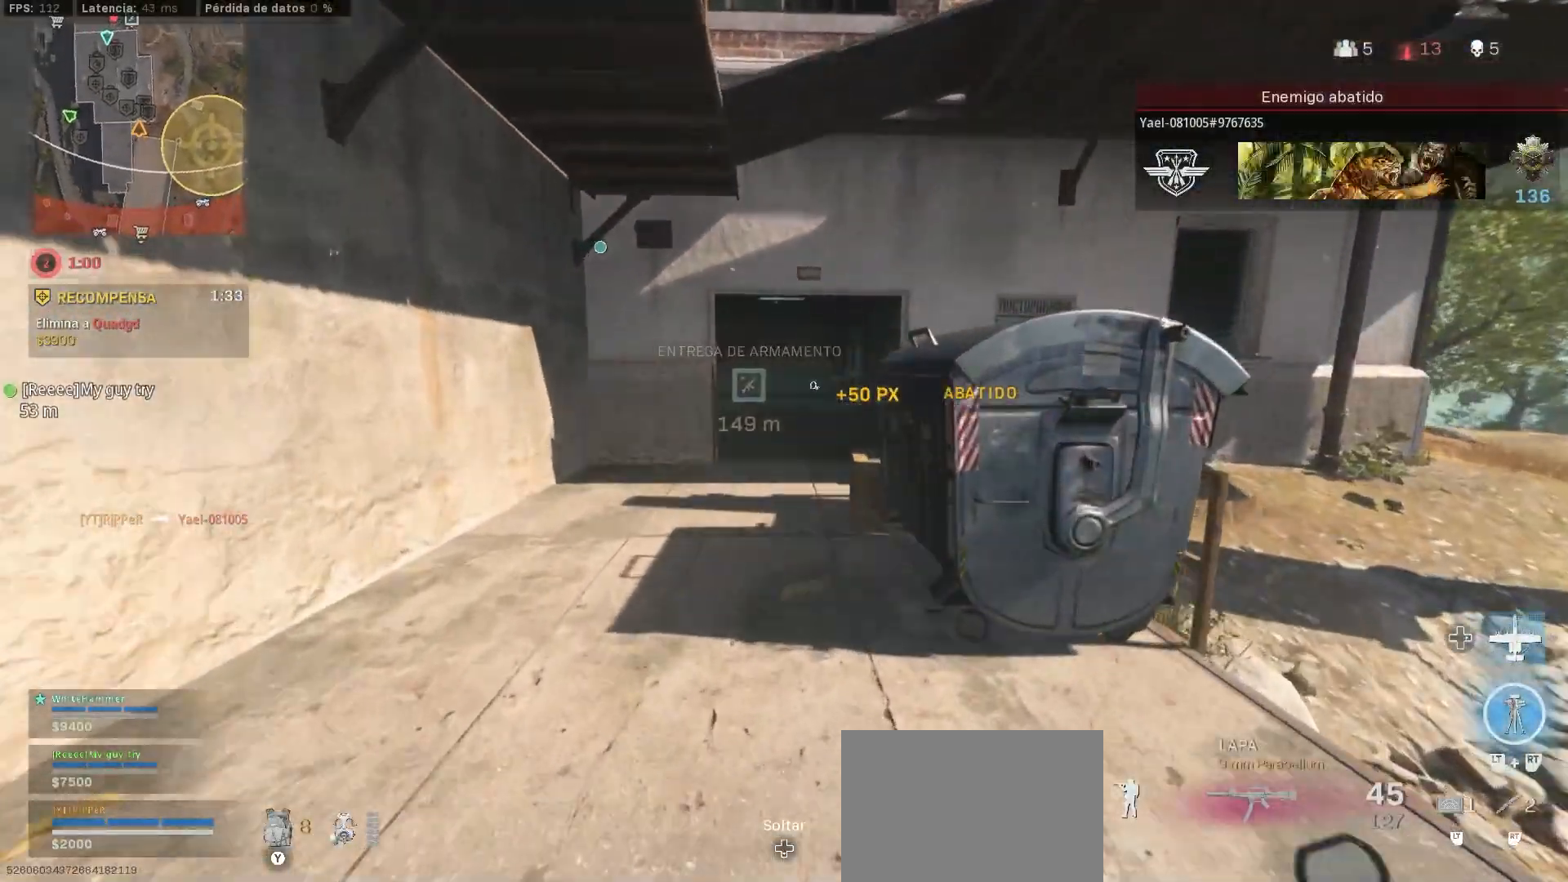
{"dt_ms": 500, "buttons": ["CIRCLE"], "left_stick": "up", "right_stick": "center", "events": [[50, "L3", "down"], [50, "right_stick", "right"], [233, "CIRCLE", "down"], [233, "L3", "up"], [233, "left_stick", "up"], [233, "right_stick", "center"]]}
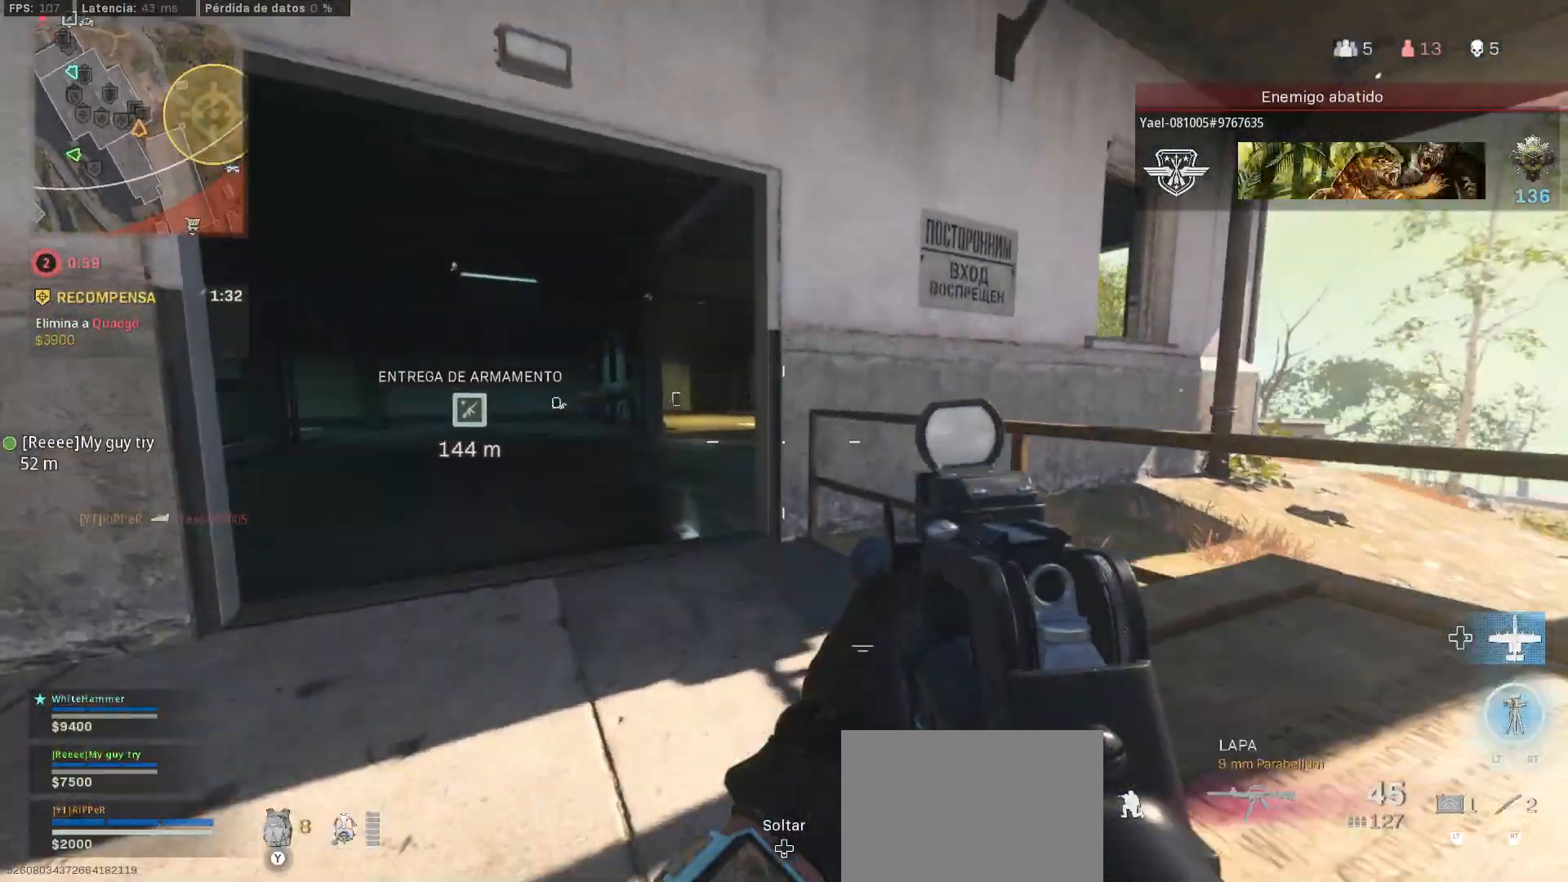
{"dt_ms": 500, "buttons": [], "left_stick": "right", "right_stick": "center", "events": [[217, "CIRCLE", "up"], [217, "DPAD_RIGHT", "down"], [217, "right_stick", "right"], [267, "DPAD_RIGHT", "up"], [300, "left_stick", "right"], [300, "right_stick", "center"]]}
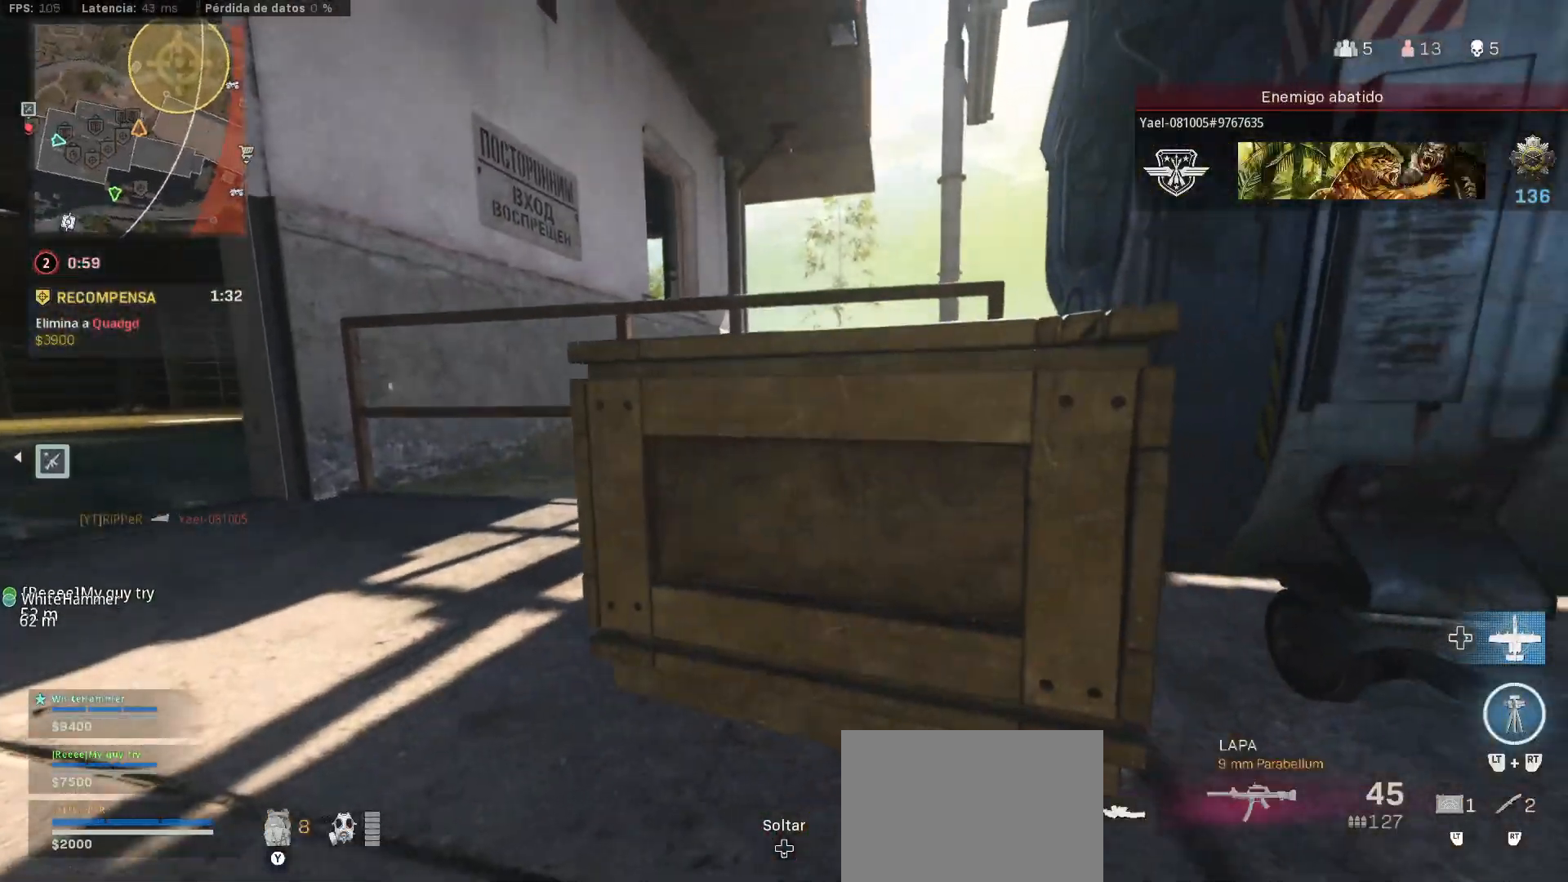
{"dt_ms": 500, "buttons": ["L1"], "left_stick": "right", "right_stick": "center", "events": [[233, "CROSS", "down"], [450, "CROSS", "up"], [450, "L1", "down"]]}
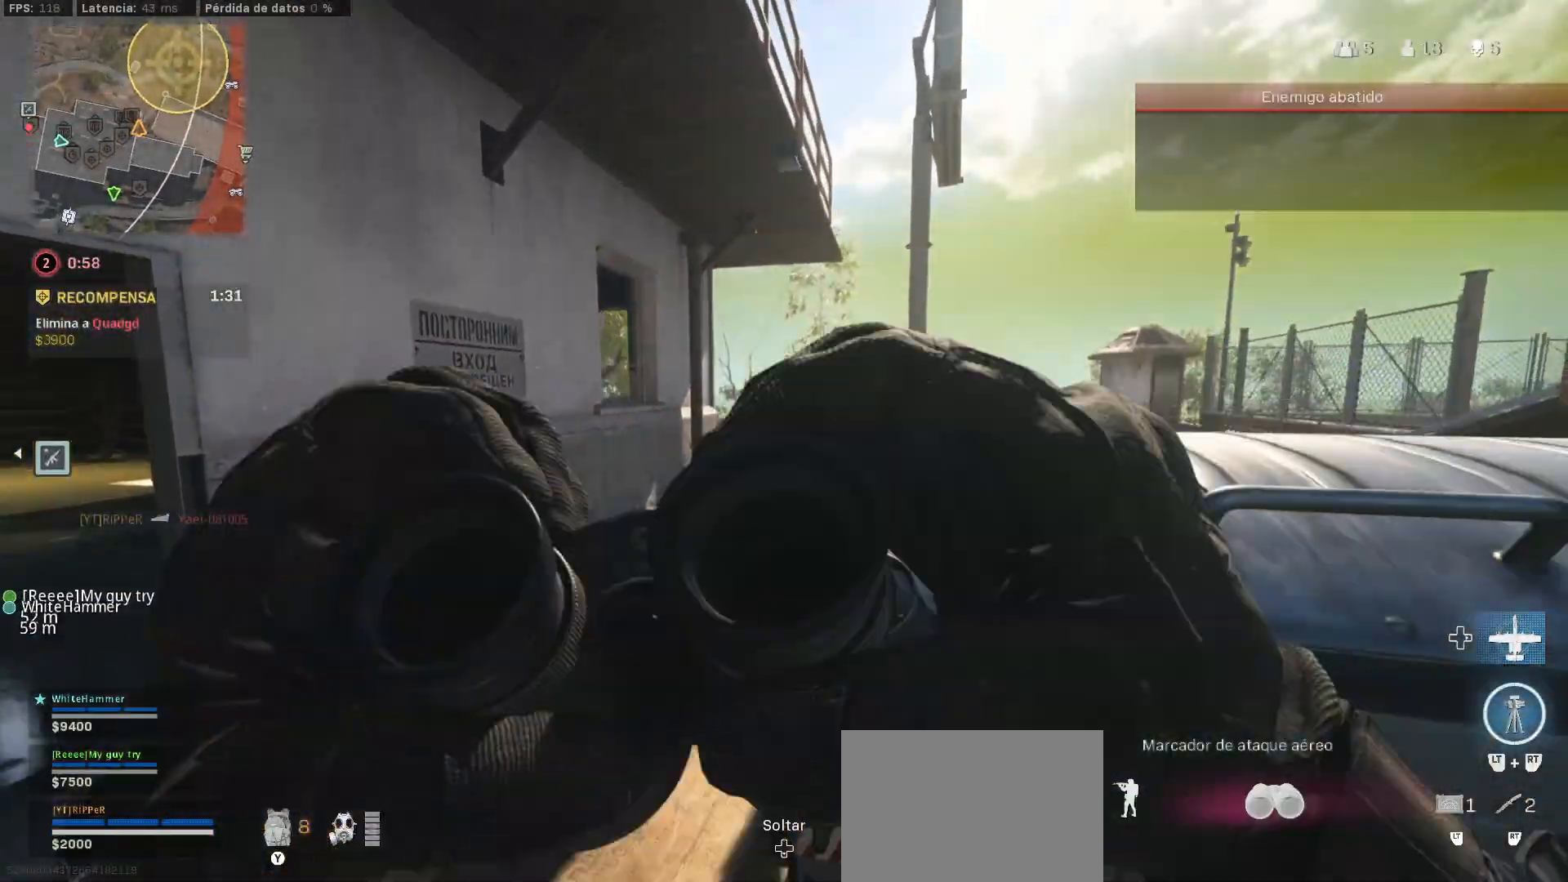
{"dt_ms": 500, "buttons": ["L1"], "left_stick": "left", "right_stick": "center", "events": [[83, "left_stick", "left"], [317, "right_stick", "right"], [383, "right_stick", "center"]]}
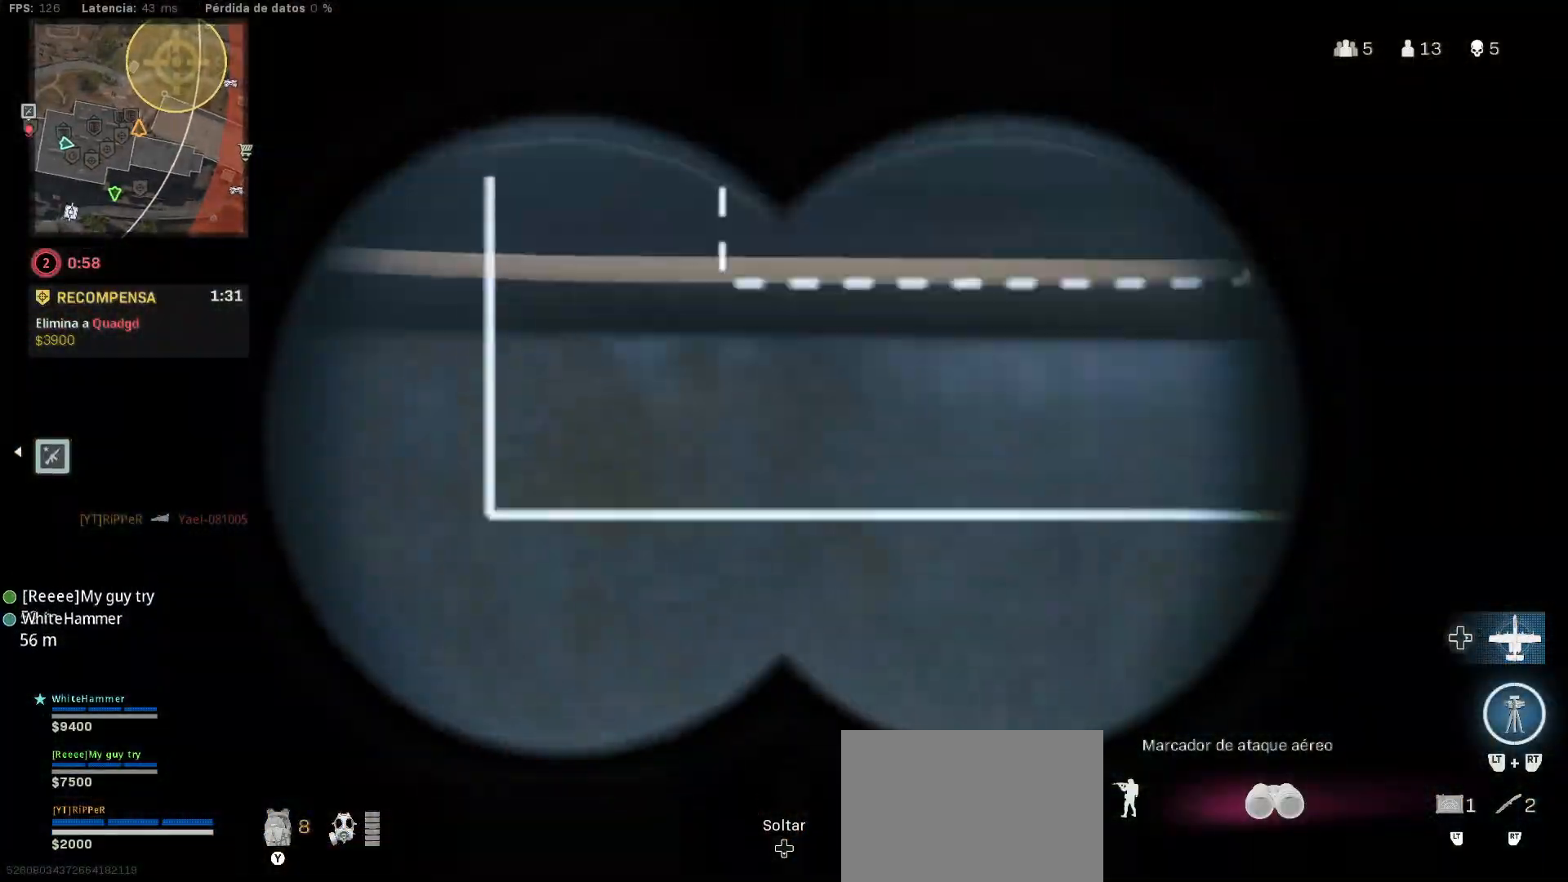
{"dt_ms": 500, "buttons": ["L1"], "left_stick": "left", "right_stick": "center", "events": []}
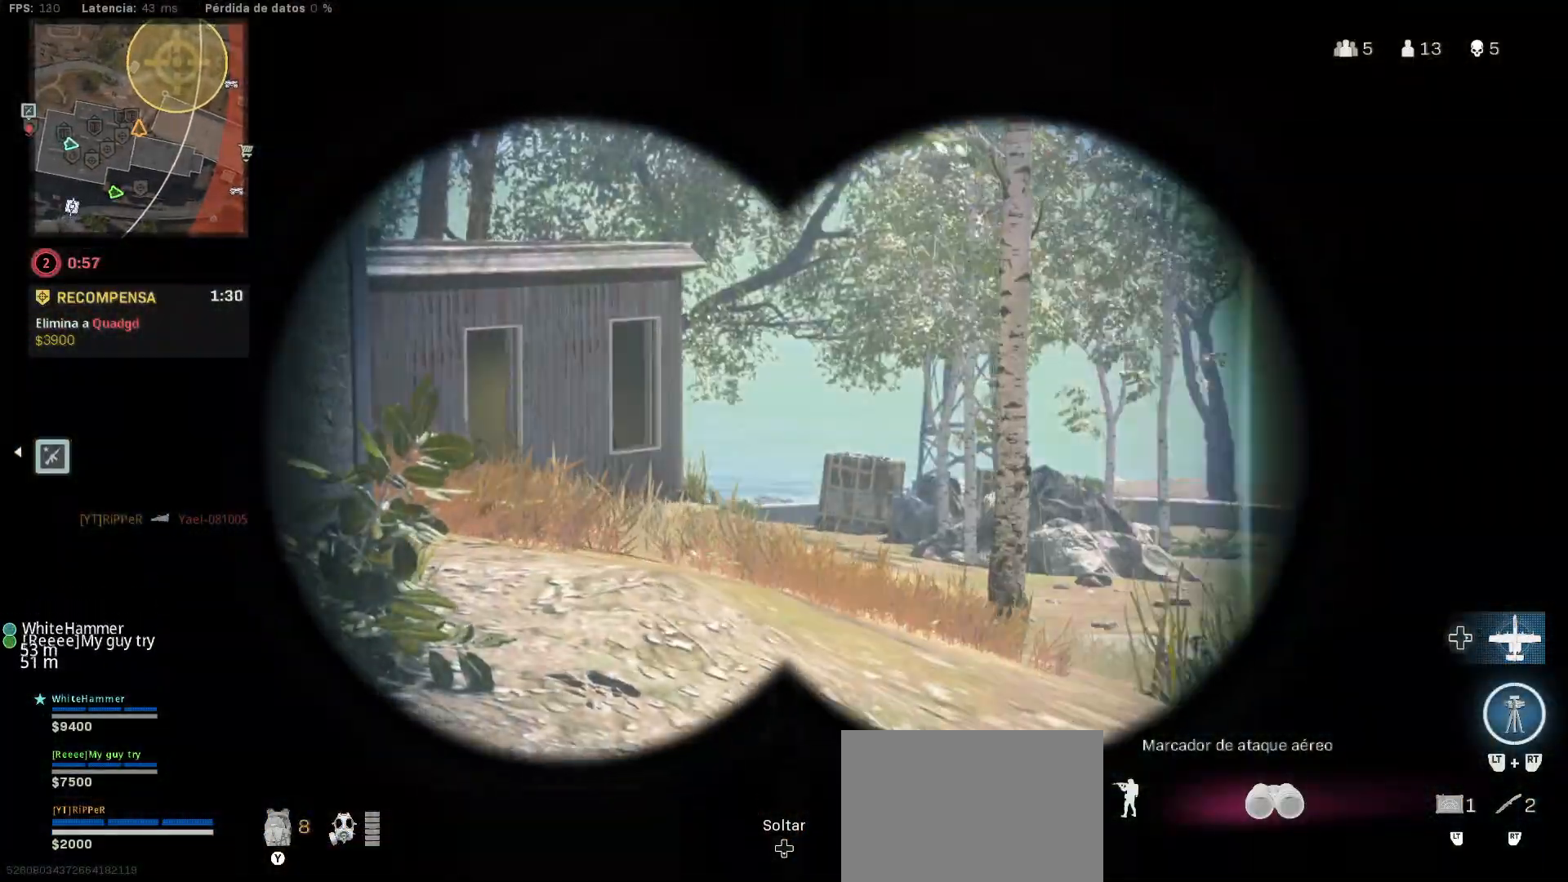
{"dt_ms": 500, "buttons": ["L1"], "left_stick": "center", "right_stick": "center", "events": [[183, "left_stick", "center"], [183, "right_stick", "down-right"], [433, "right_stick", "center"]]}
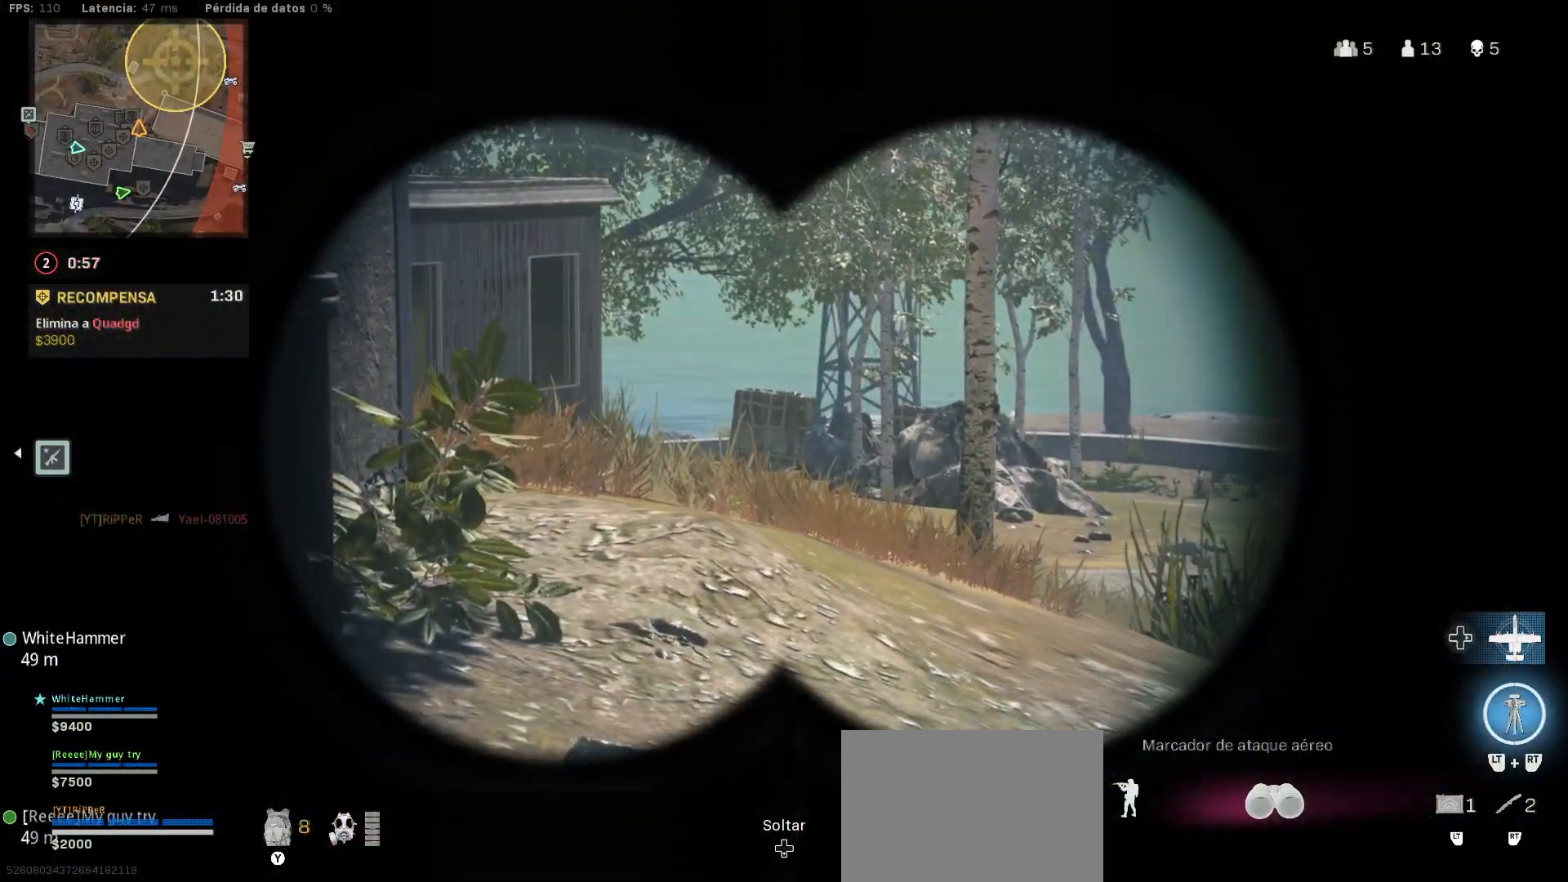
{"dt_ms": 500, "buttons": [], "left_stick": "up-left", "right_stick": "center", "events": [[117, "left_stick", "down-left"], [167, "L1", "up"], [283, "left_stick", "up-left"], [283, "right_stick", "down-left"], [483, "right_stick", "center"]]}
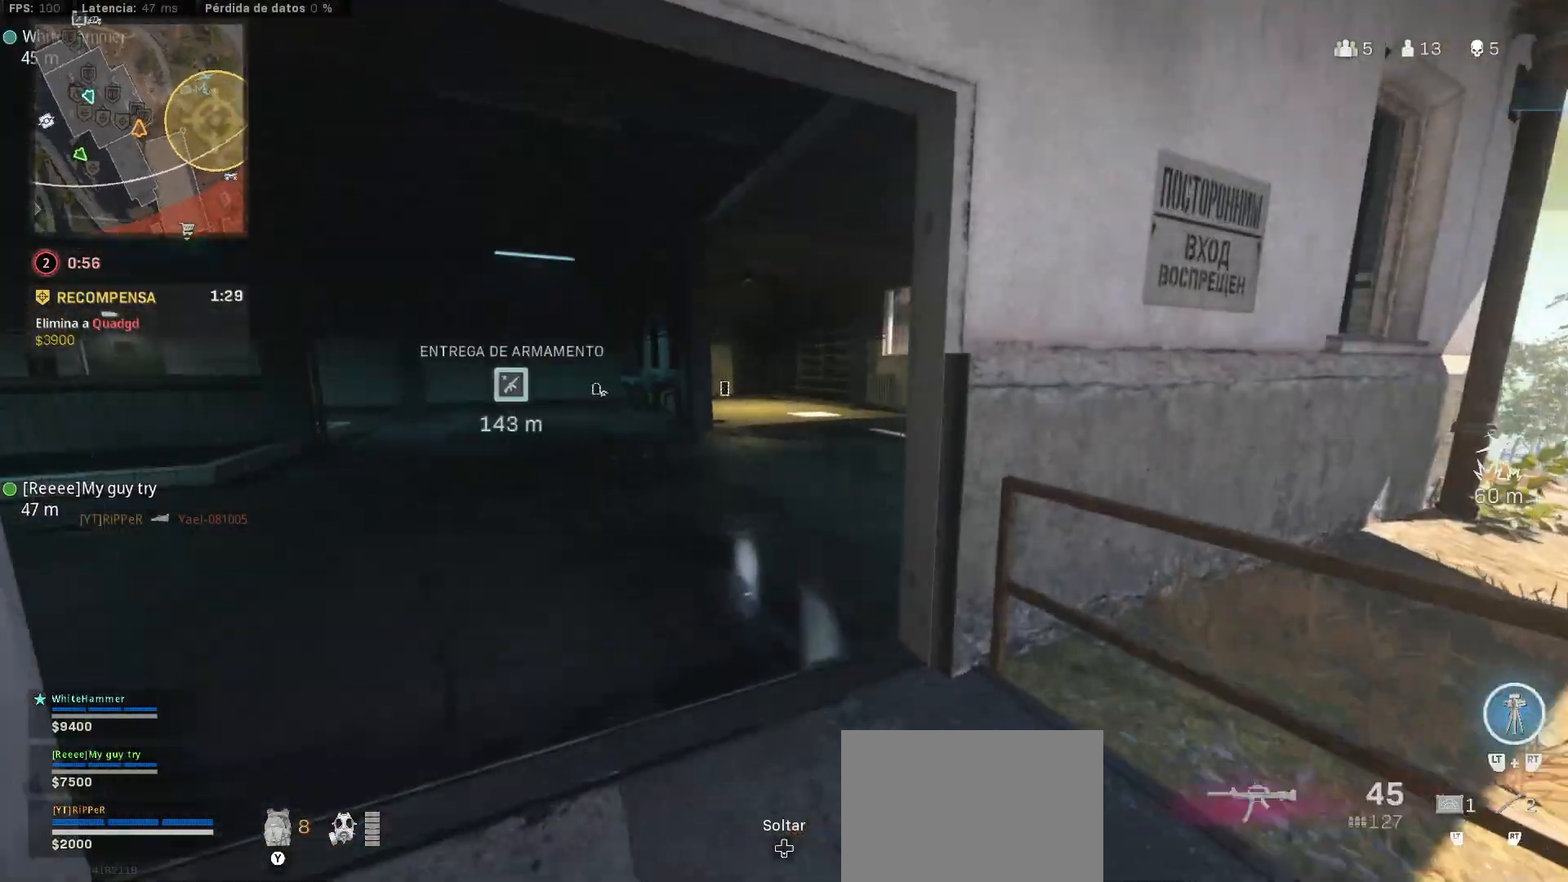
{"dt_ms": 500, "buttons": ["L3"], "left_stick": "up-left", "right_stick": "center", "events": [[50, "L3", "down"], [200, "L3", "up"], [367, "right_stick", "right"], [417, "L3", "down"], [417, "right_stick", "center"]]}
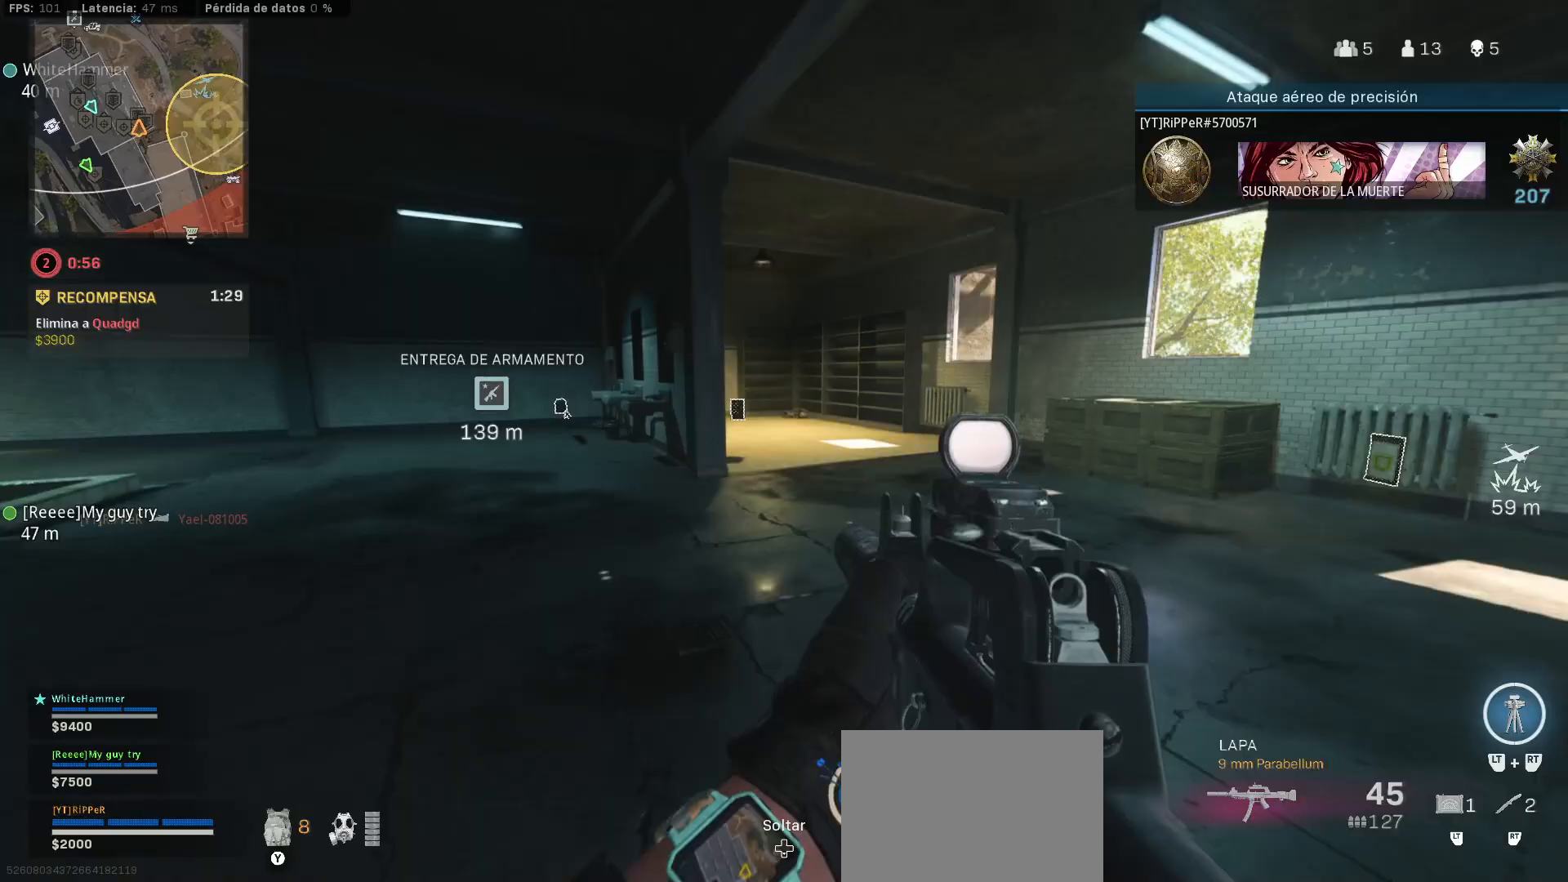
{"dt_ms": 500, "buttons": [], "left_stick": "up", "right_stick": "center", "events": [[117, "L3", "up"], [300, "left_stick", "up"], [300, "right_stick", "left"], [350, "right_stick", "center"]]}
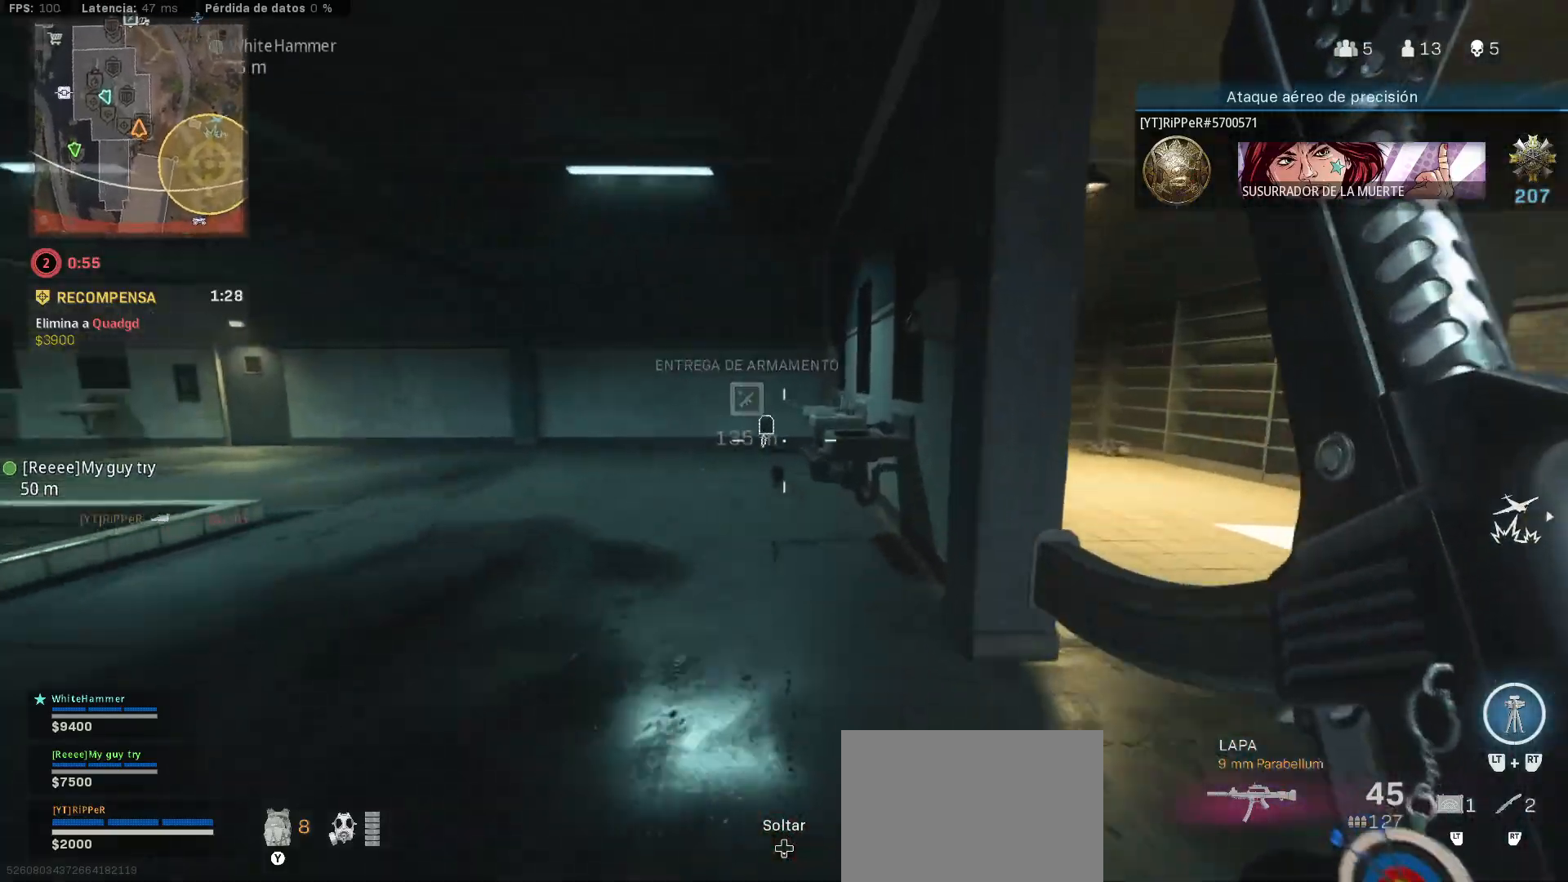
{"dt_ms": 500, "buttons": [], "left_stick": "up", "right_stick": "left", "events": [[300, "right_stick", "left"]]}
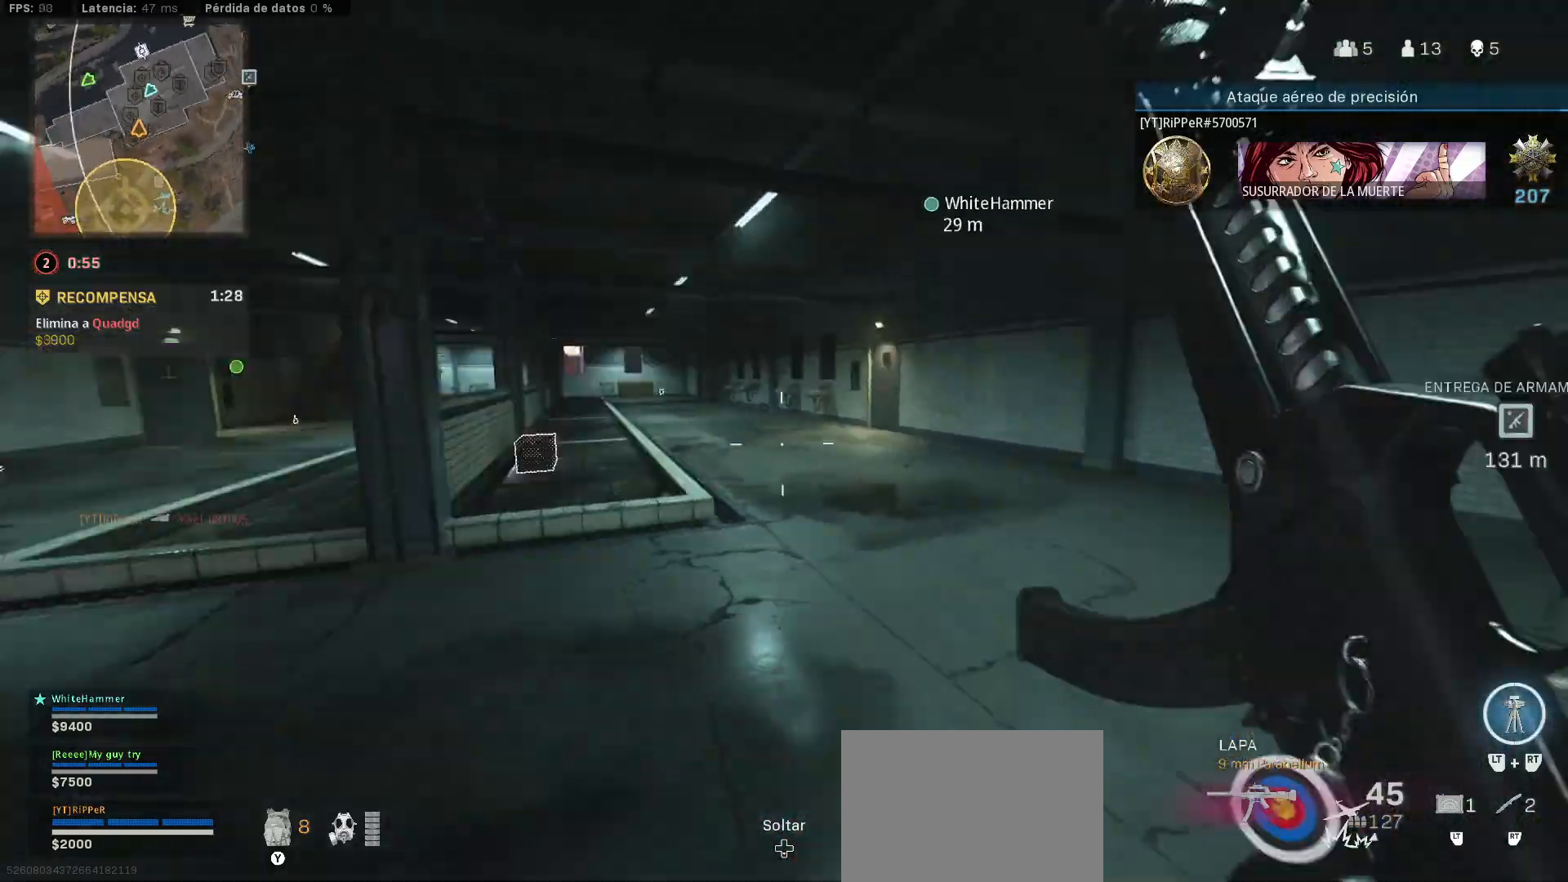
{"dt_ms": 500, "buttons": ["L3"], "left_stick": "up", "right_stick": "left", "events": [[117, "CIRCLE", "down"], [200, "CIRCLE", "up"], [200, "right_stick", "center"], [217, "CIRCLE", "down"], [450, "CIRCLE", "up"], [450, "L3", "down"], [450, "right_stick", "left"]]}